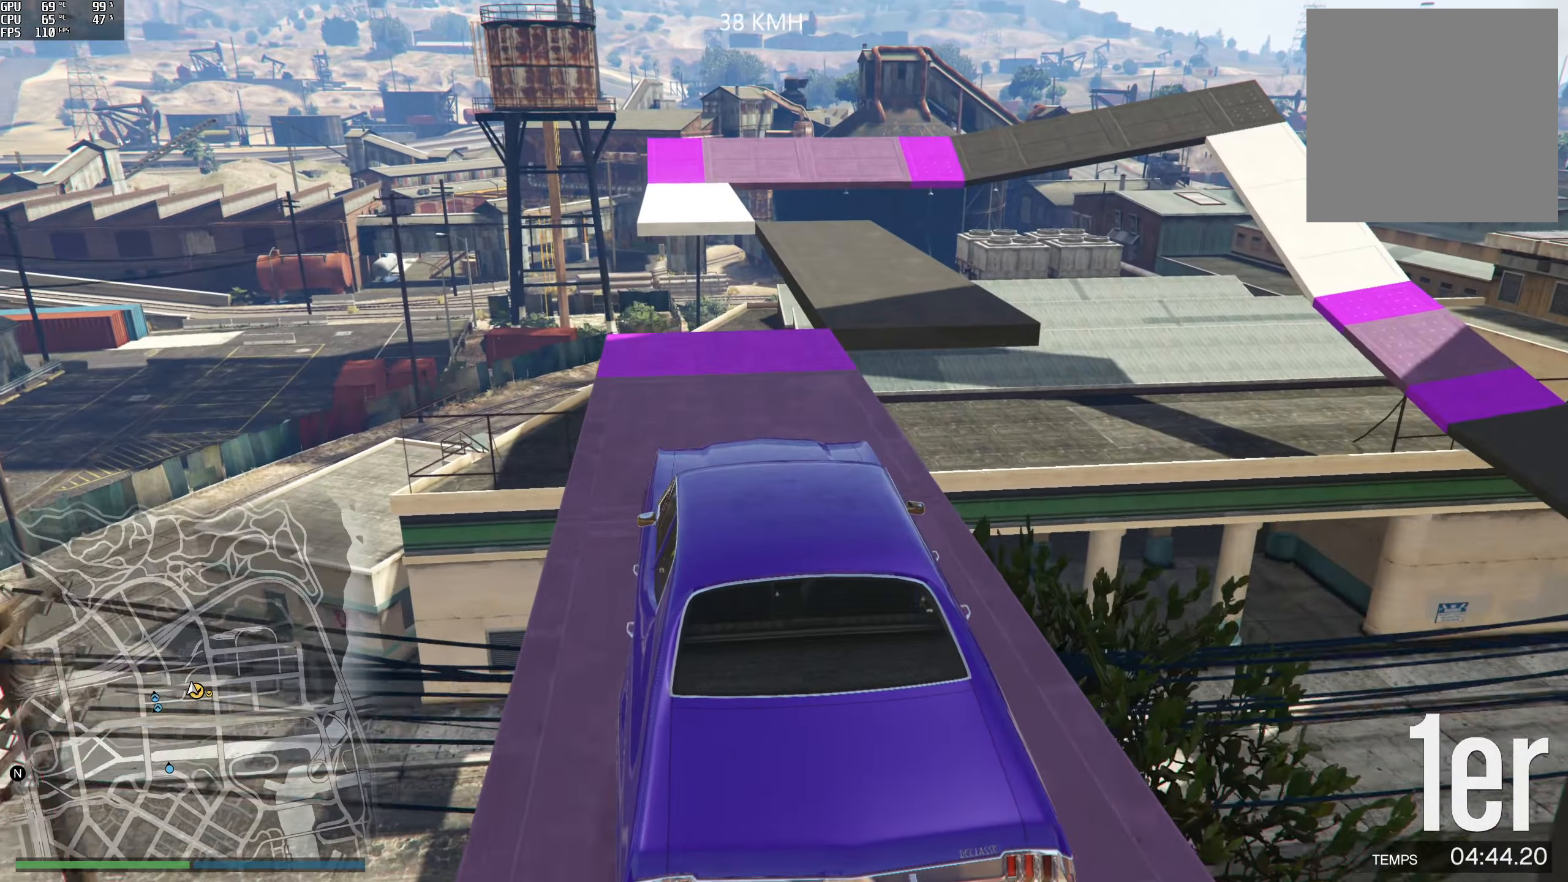
Gameplay with a controller (Xbox layout); each line is a JSON object with the inputs held at the frame after it. "events" lists button and stick changes between this image and that frame as [ms after this image, input, new state], when the widget could be followed in between.
{"buttons": ["R2"], "left_stick": "center", "right_stick": "down", "events": [[116, "left_stick", "center"], [216, "left_stick", "right"], [266, "R2", "up"], [366, "R2", "down"], [416, "left_stick", "center"], [416, "right_stick", "down"]]}
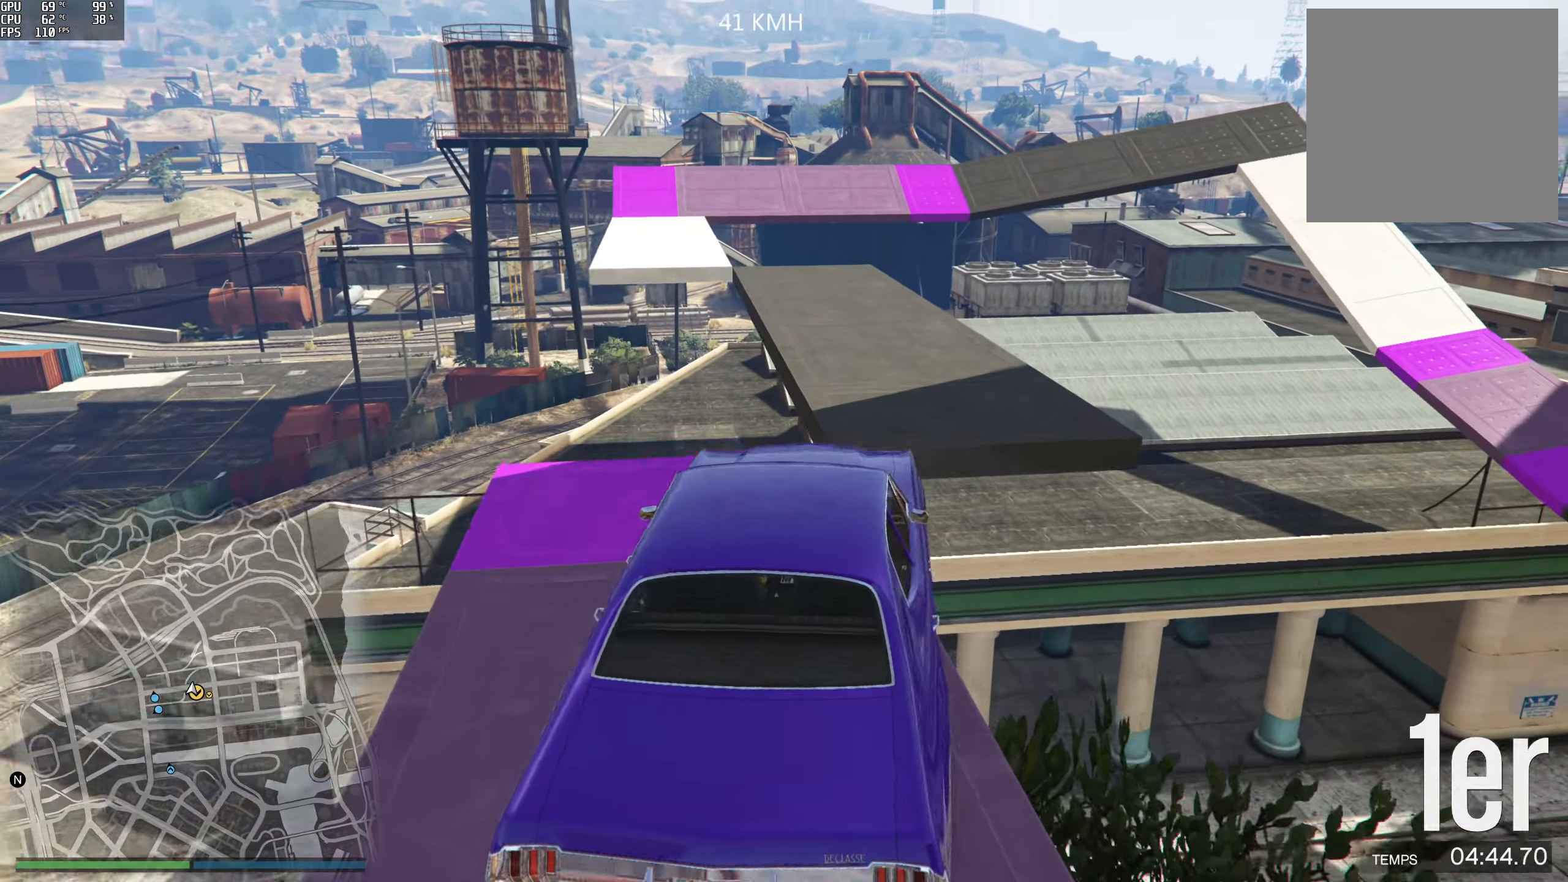
{"buttons": [], "left_stick": "left", "right_stick": "down", "events": [[50, "left_stick", "right"], [83, "R2", "up"], [133, "left_stick", "center"], [300, "left_stick", "left"]]}
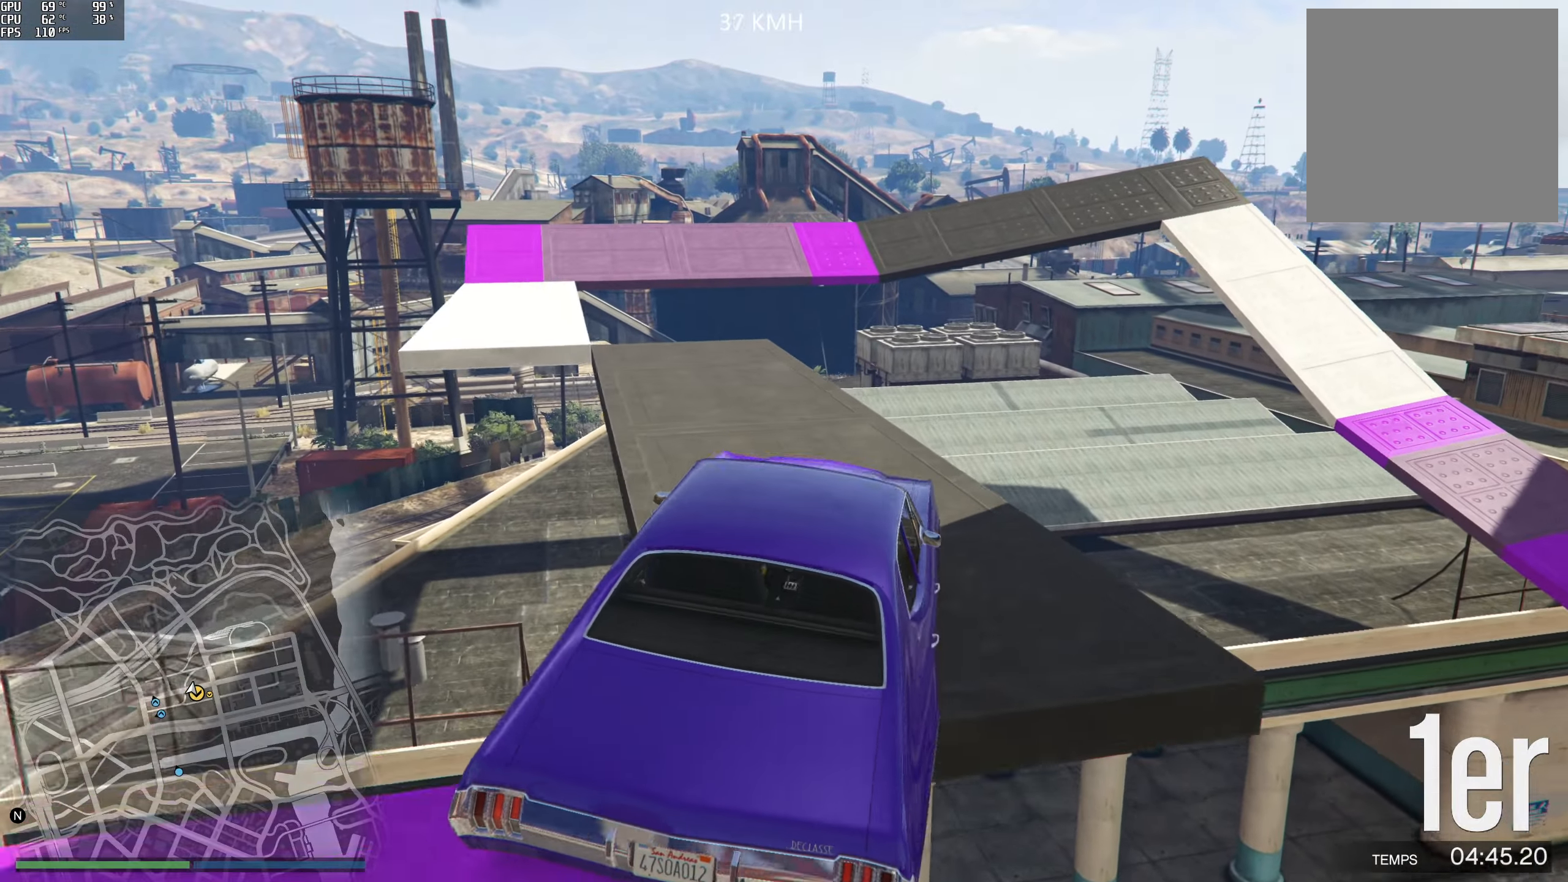
{"buttons": ["R2"], "left_stick": "center", "right_stick": "down", "events": [[33, "left_stick", "center"], [66, "R2", "down"], [150, "left_stick", "left"], [366, "left_stick", "center"]]}
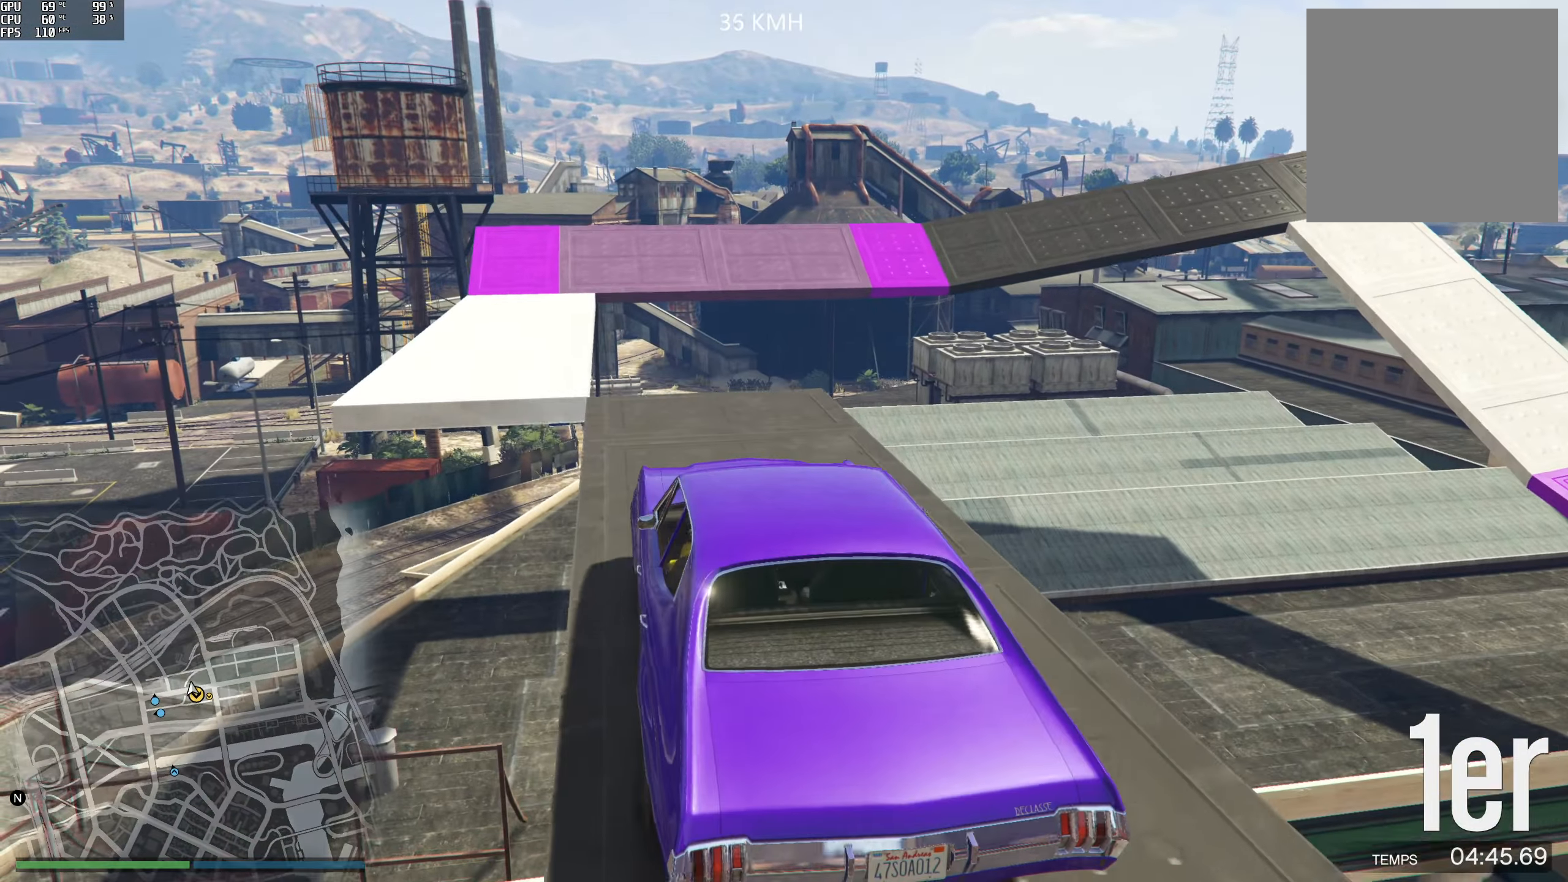
{"buttons": ["R2"], "left_stick": "center", "right_stick": "down-right", "events": [[116, "left_stick", "left"], [233, "left_stick", "center"], [300, "left_stick", "left"], [333, "right_stick", "down-right"], [416, "left_stick", "center"]]}
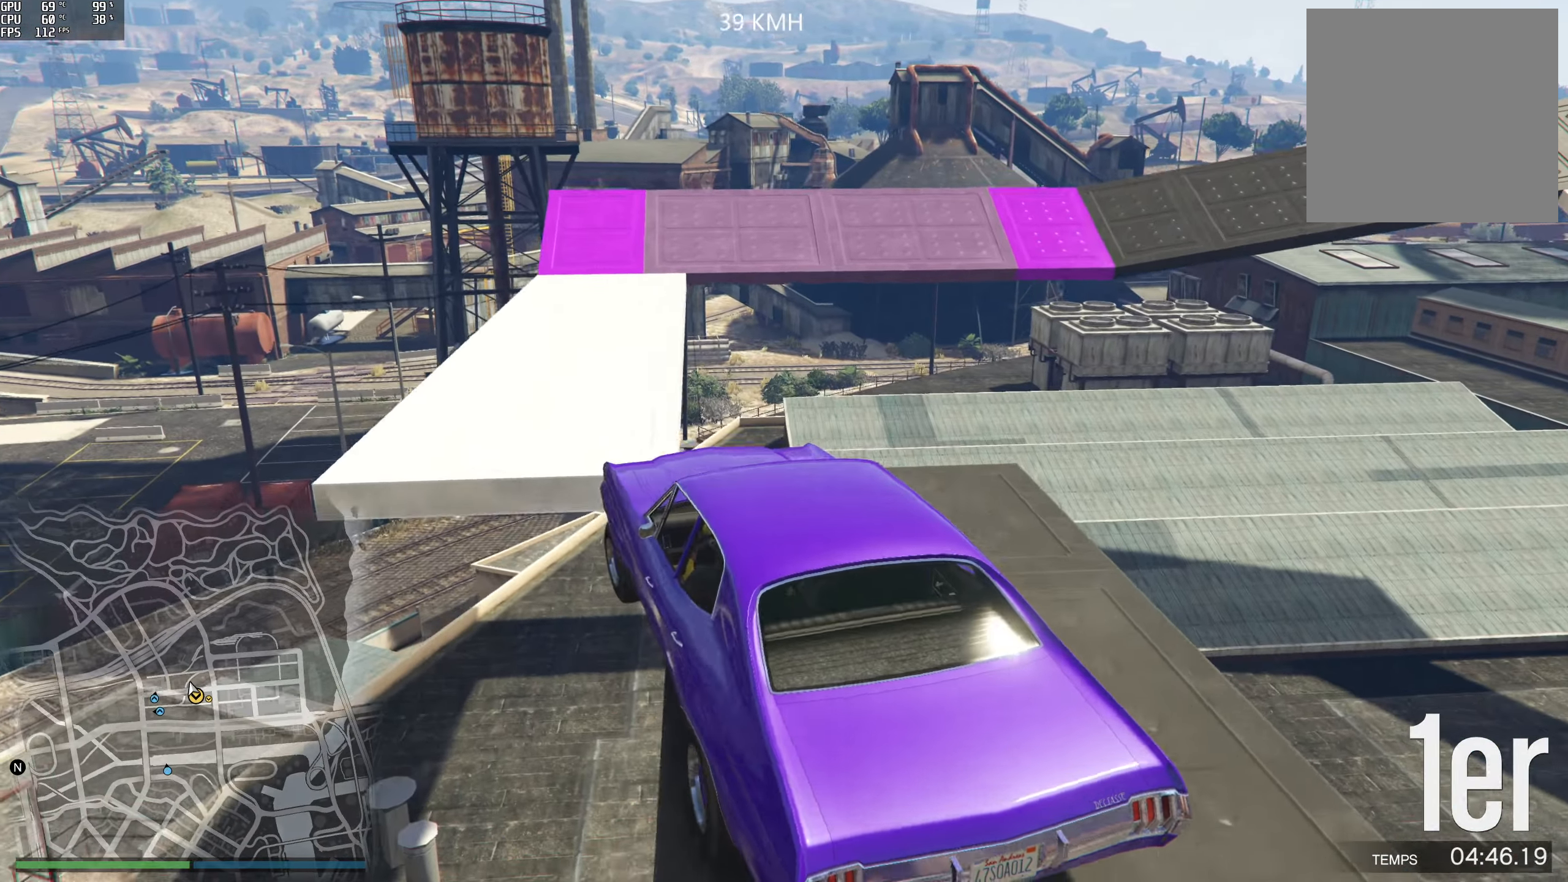
{"buttons": [], "left_stick": "center", "right_stick": "down-right", "events": [[266, "left_stick", "right"], [333, "R2", "up"], [416, "left_stick", "center"]]}
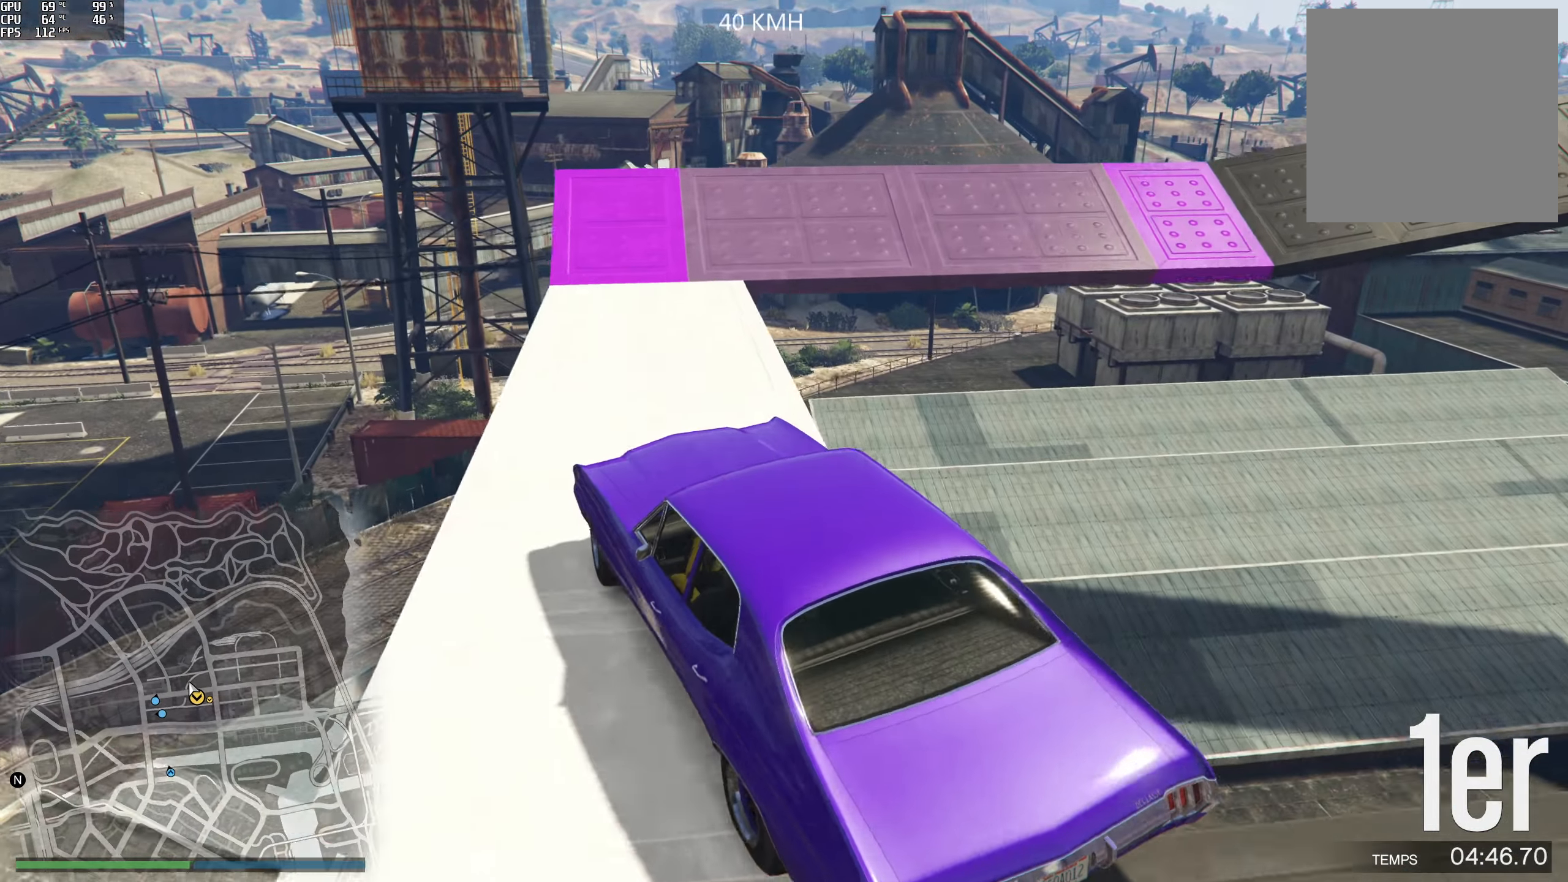
{"buttons": ["R2"], "left_stick": "right", "right_stick": "down-right", "events": [[250, "R2", "down"], [333, "left_stick", "right"]]}
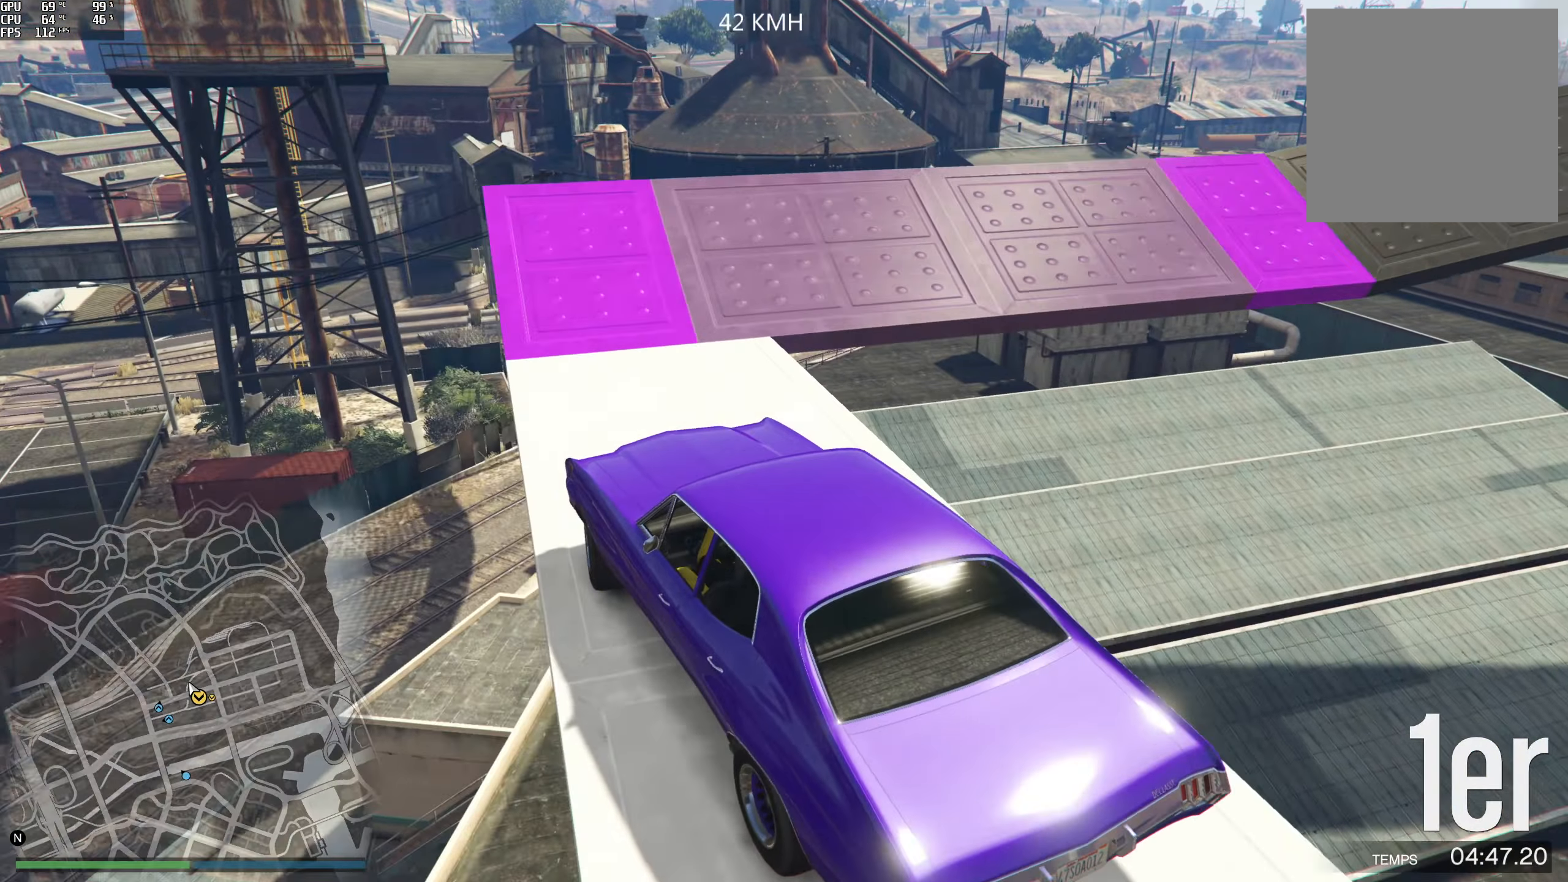
{"buttons": [], "left_stick": "right", "right_stick": "down-right", "events": [[66, "left_stick", "center"], [100, "R2", "up"], [183, "left_stick", "right"]]}
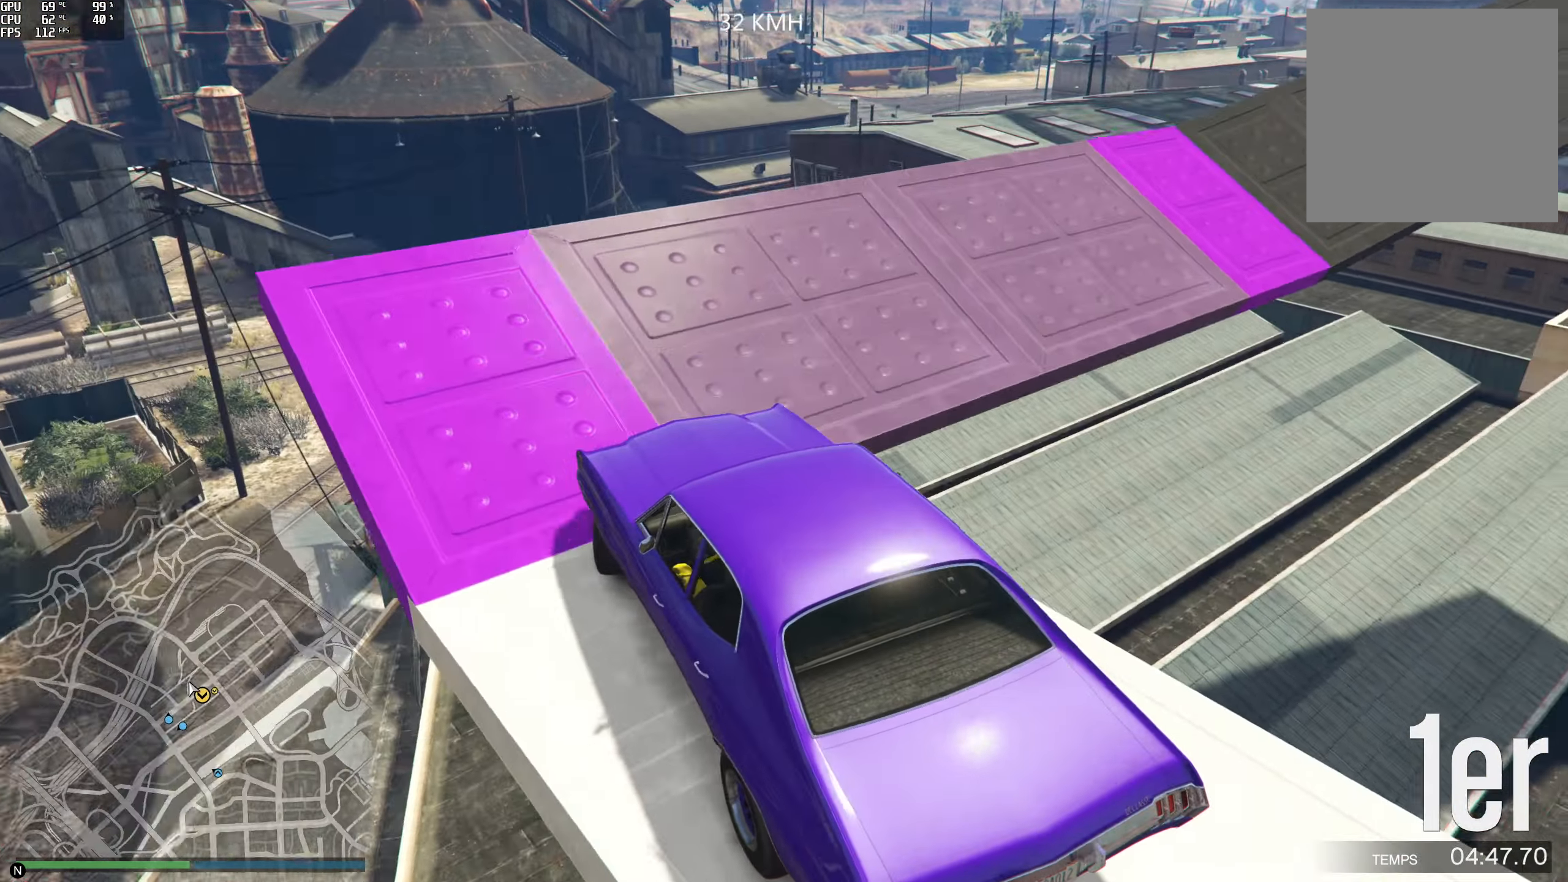
{"buttons": ["R2"], "left_stick": "center", "right_stick": "down-right", "events": [[250, "R2", "down"], [416, "left_stick", "center"]]}
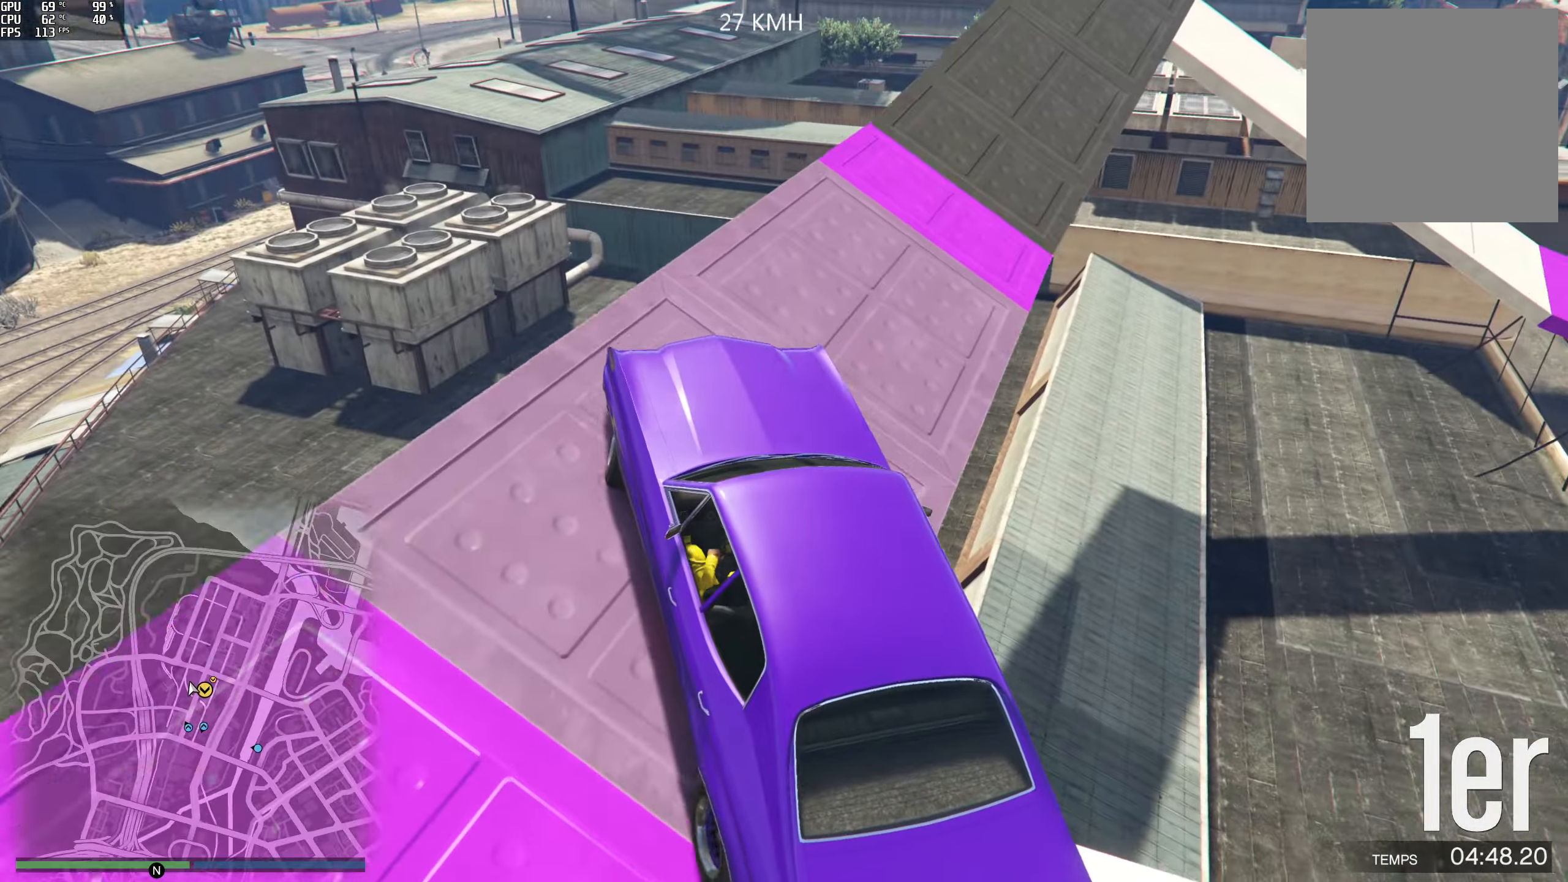
{"buttons": ["R2"], "left_stick": "center", "right_stick": "down-right", "events": [[66, "left_stick", "right"], [83, "R2", "up"], [233, "R2", "down"], [350, "left_stick", "center"]]}
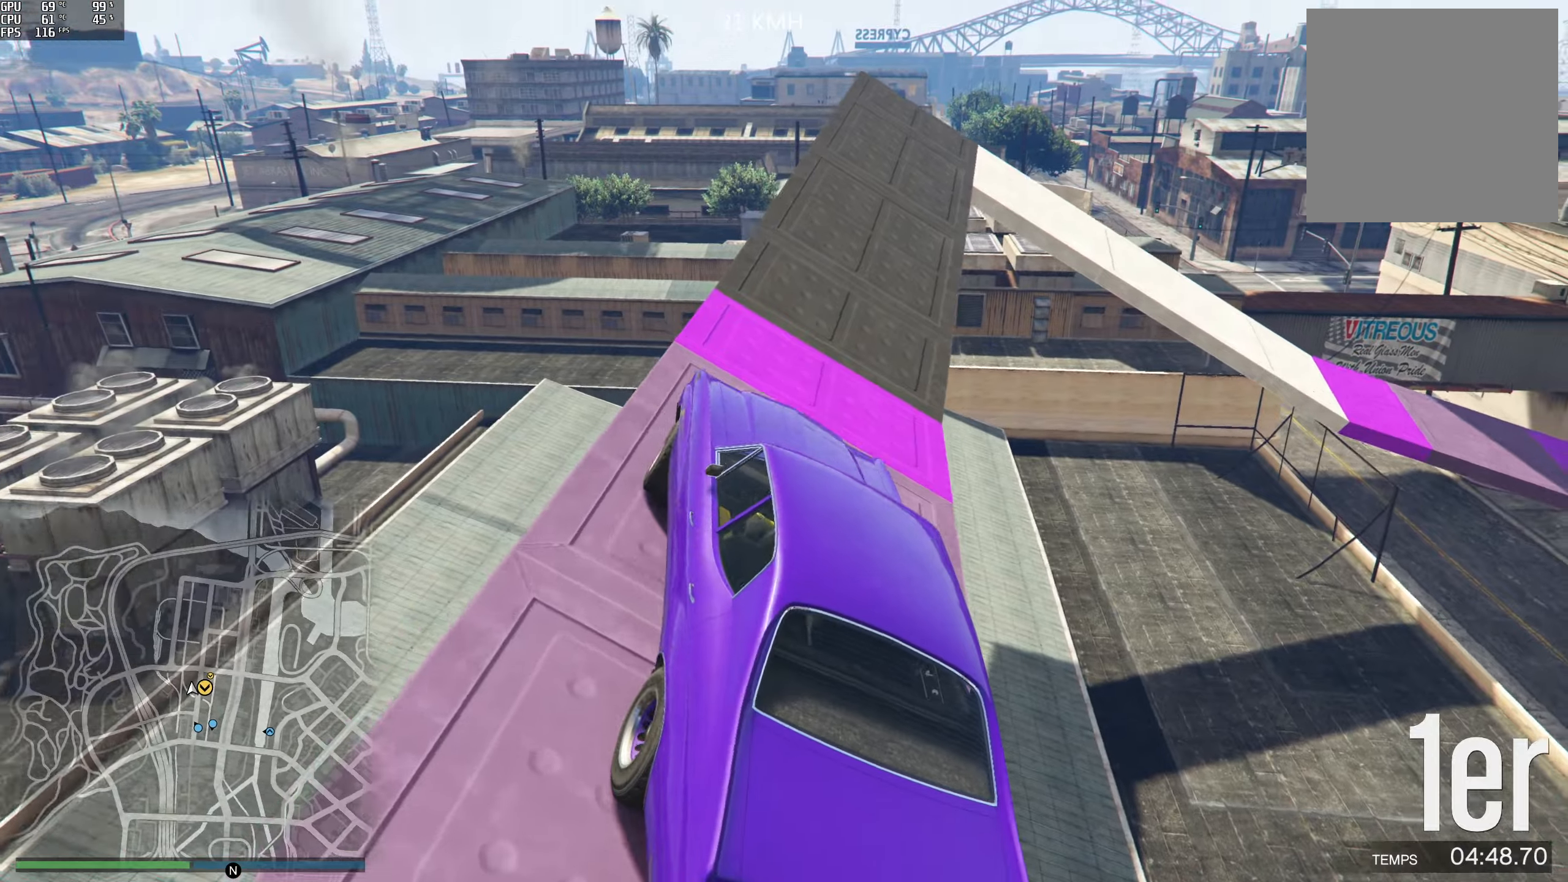
{"buttons": ["R2"], "left_stick": "left", "right_stick": "down-right", "events": [[17, "left_stick", "left"], [183, "left_stick", "center"], [483, "left_stick", "left"]]}
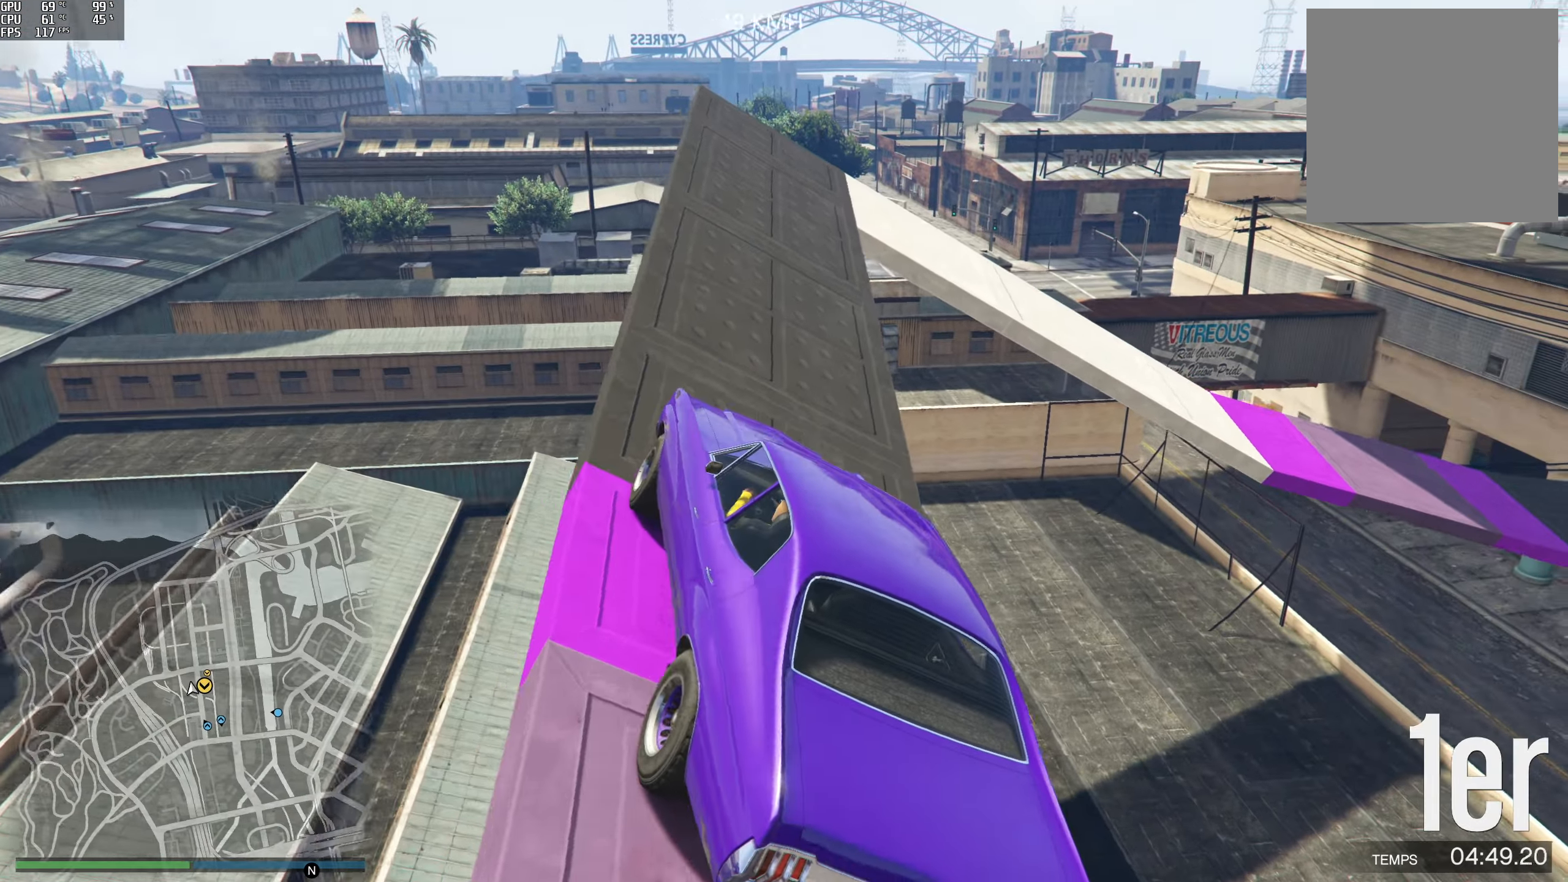
{"buttons": ["R2"], "left_stick": "center", "right_stick": "down-right", "events": [[50, "left_stick", "center"], [200, "left_stick", "left"], [267, "R2", "up"], [333, "left_stick", "center"], [433, "R2", "down"]]}
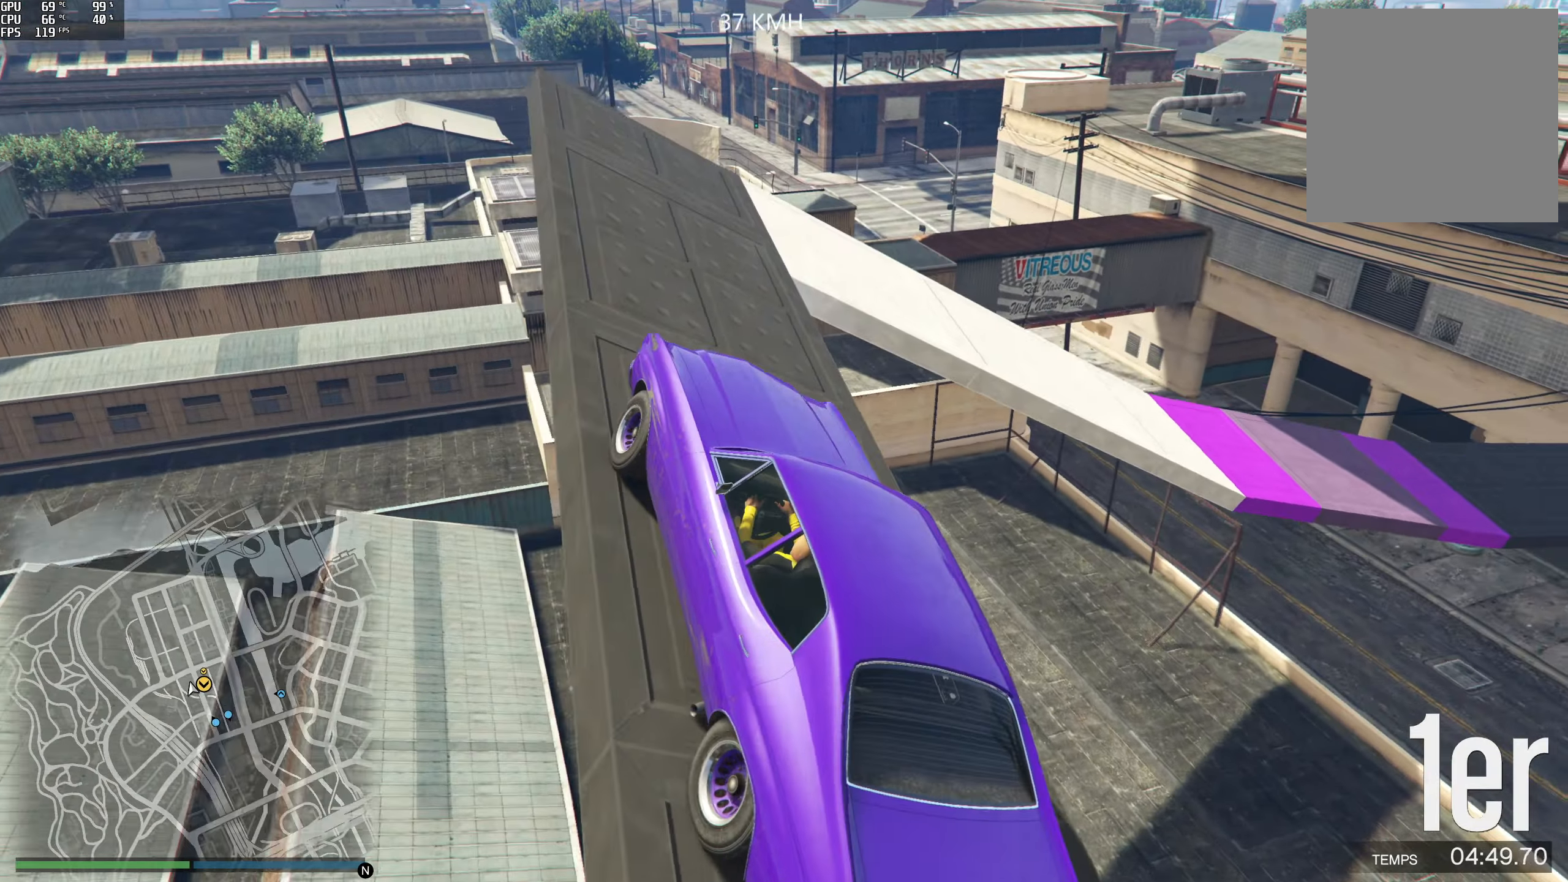
{"buttons": [], "left_stick": "right", "right_stick": "down-right", "events": [[133, "left_stick", "right"], [183, "R2", "up"]]}
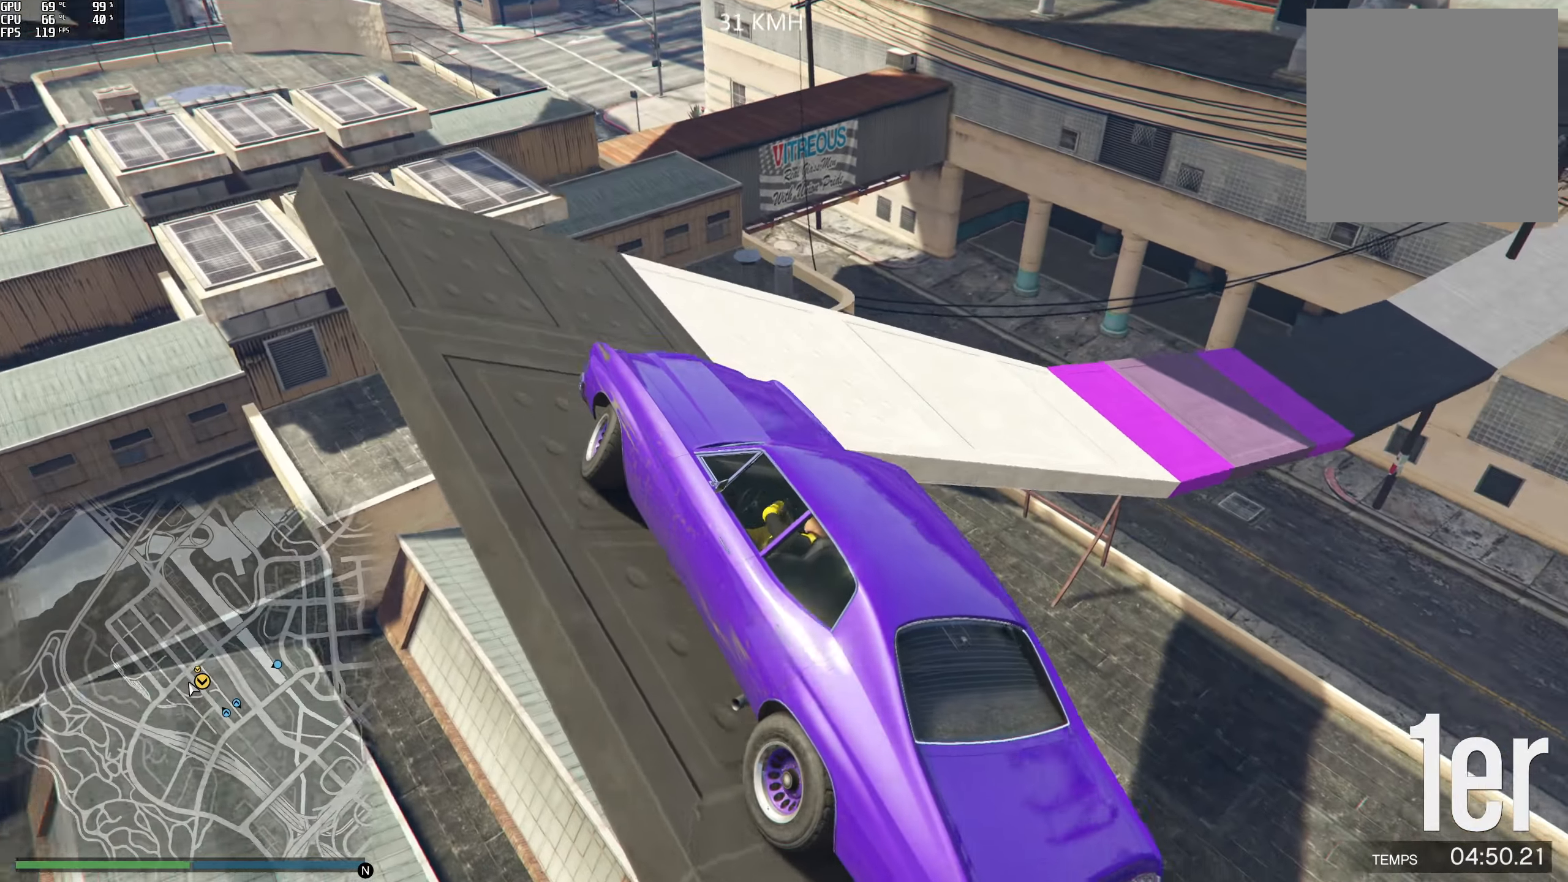
{"buttons": [], "left_stick": "right", "right_stick": "down-right", "events": []}
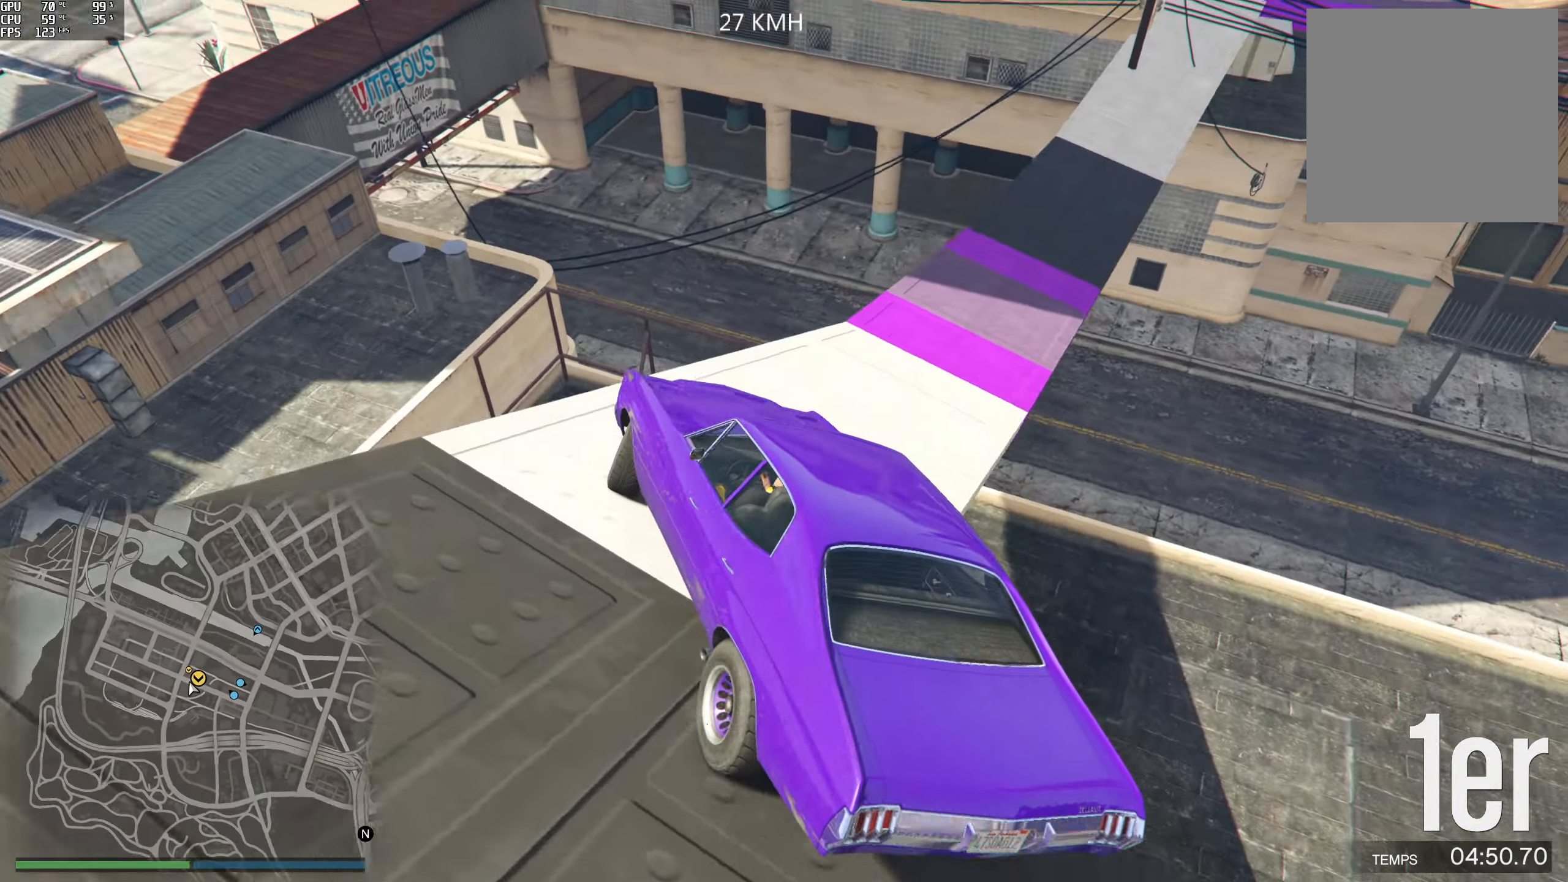
{"buttons": ["R2"], "left_stick": "center", "right_stick": "center", "events": [[33, "right_stick", "right"], [267, "left_stick", "center"], [317, "R2", "down"], [467, "right_stick", "center"]]}
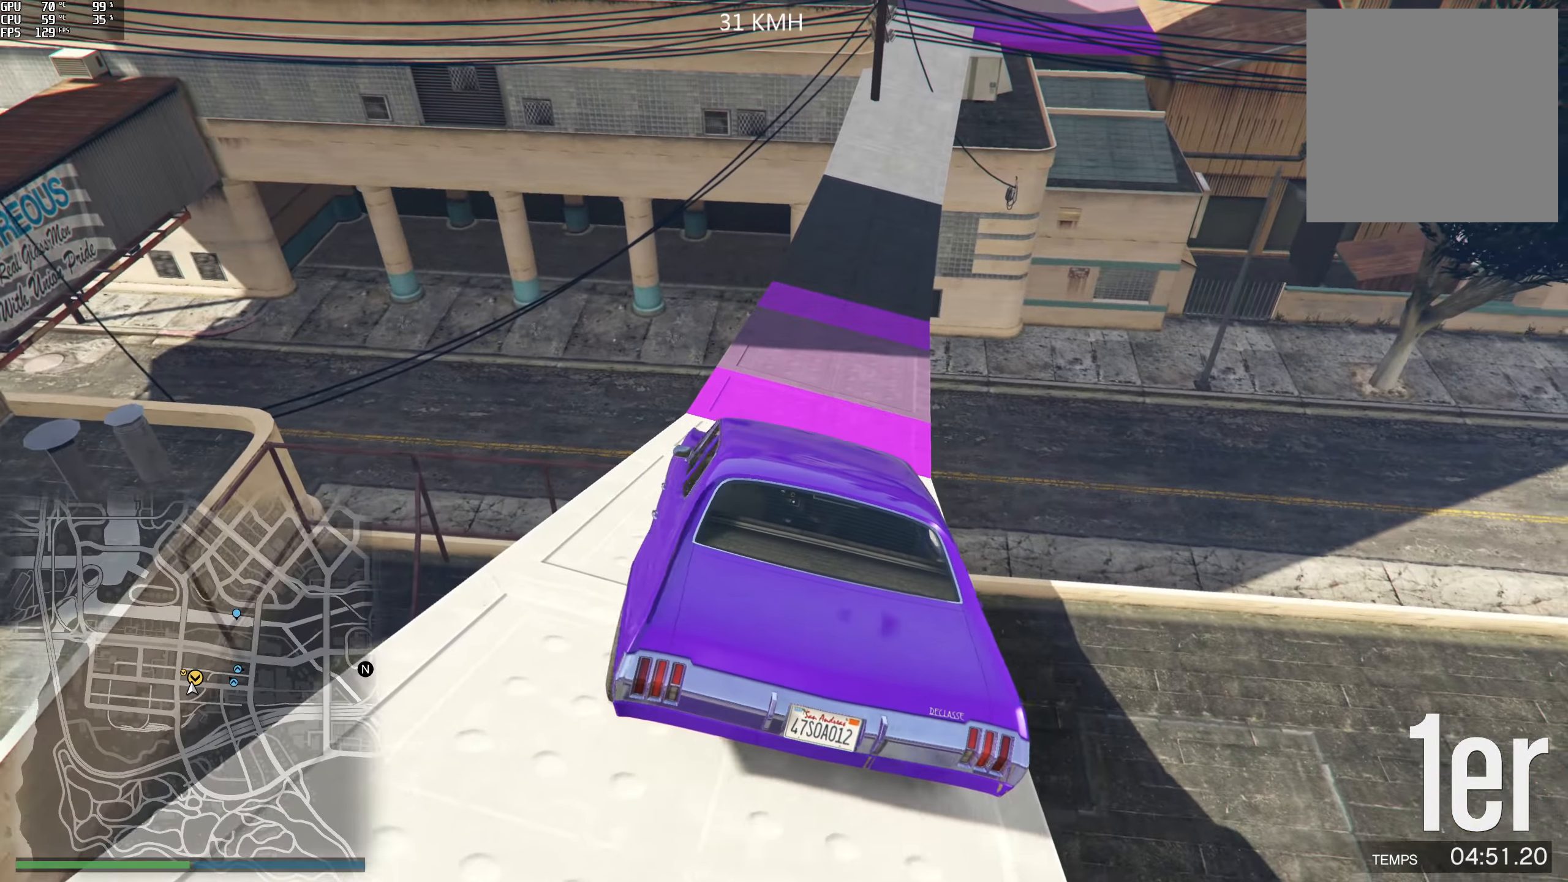
{"buttons": ["R2"], "left_stick": "center", "right_stick": "up", "events": [[100, "right_stick", "up"]]}
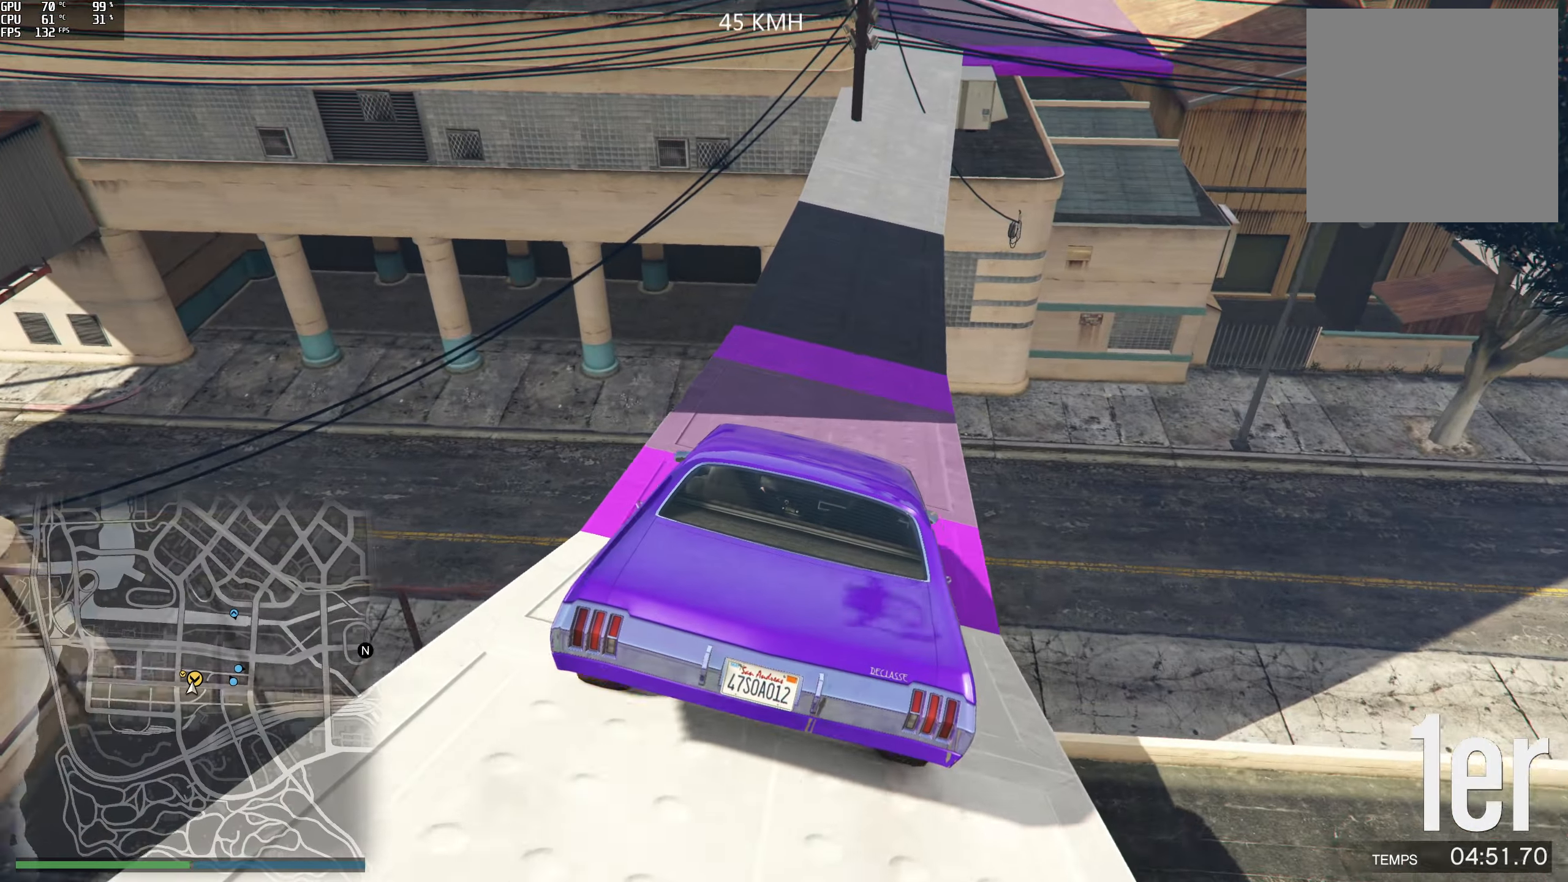
{"buttons": ["R2"], "left_stick": "center", "right_stick": "up", "events": [[267, "left_stick", "right"], [317, "left_stick", "center"]]}
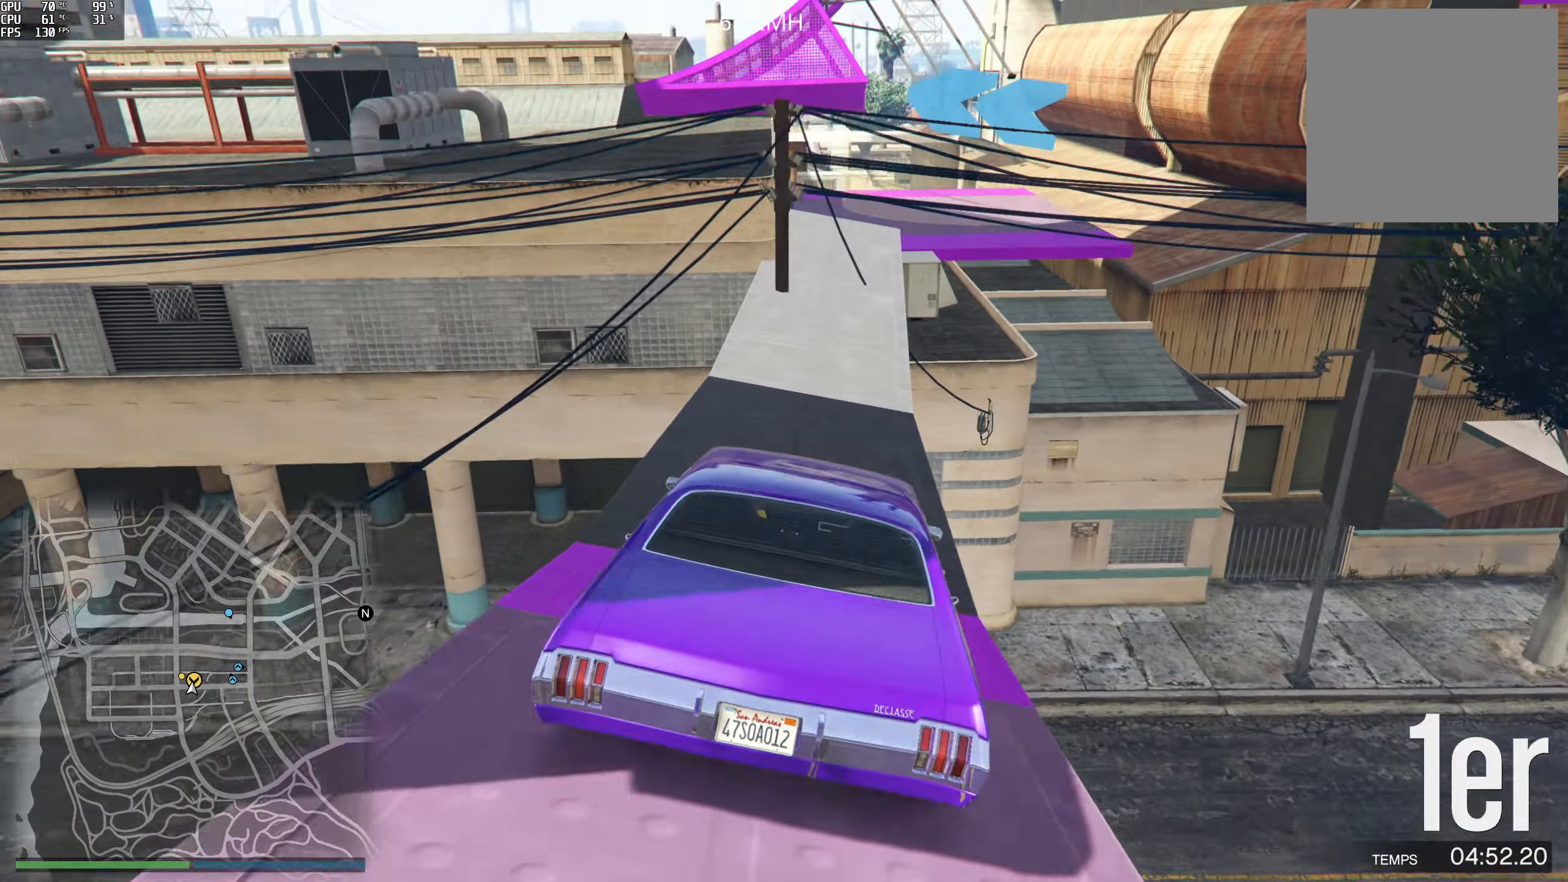
{"buttons": [], "left_stick": "left", "right_stick": "center", "events": [[17, "R2", "up"], [333, "right_stick", "center"], [450, "left_stick", "left"]]}
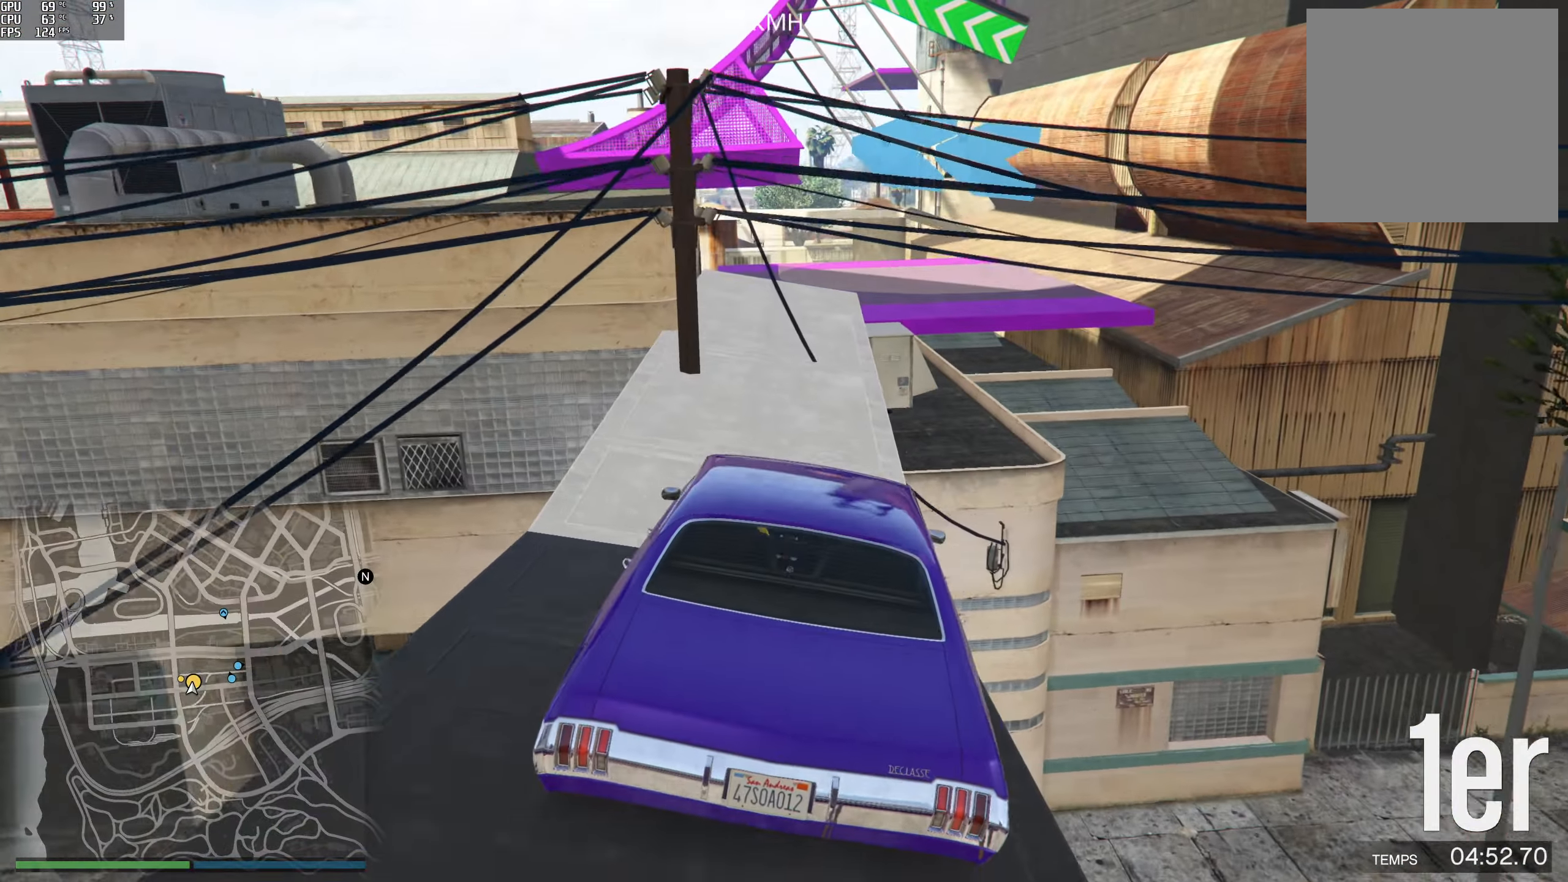
{"buttons": [], "left_stick": "center", "right_stick": "down", "events": [[83, "left_stick", "center"], [150, "left_stick", "left"], [283, "left_stick", "center"], [433, "right_stick", "down"]]}
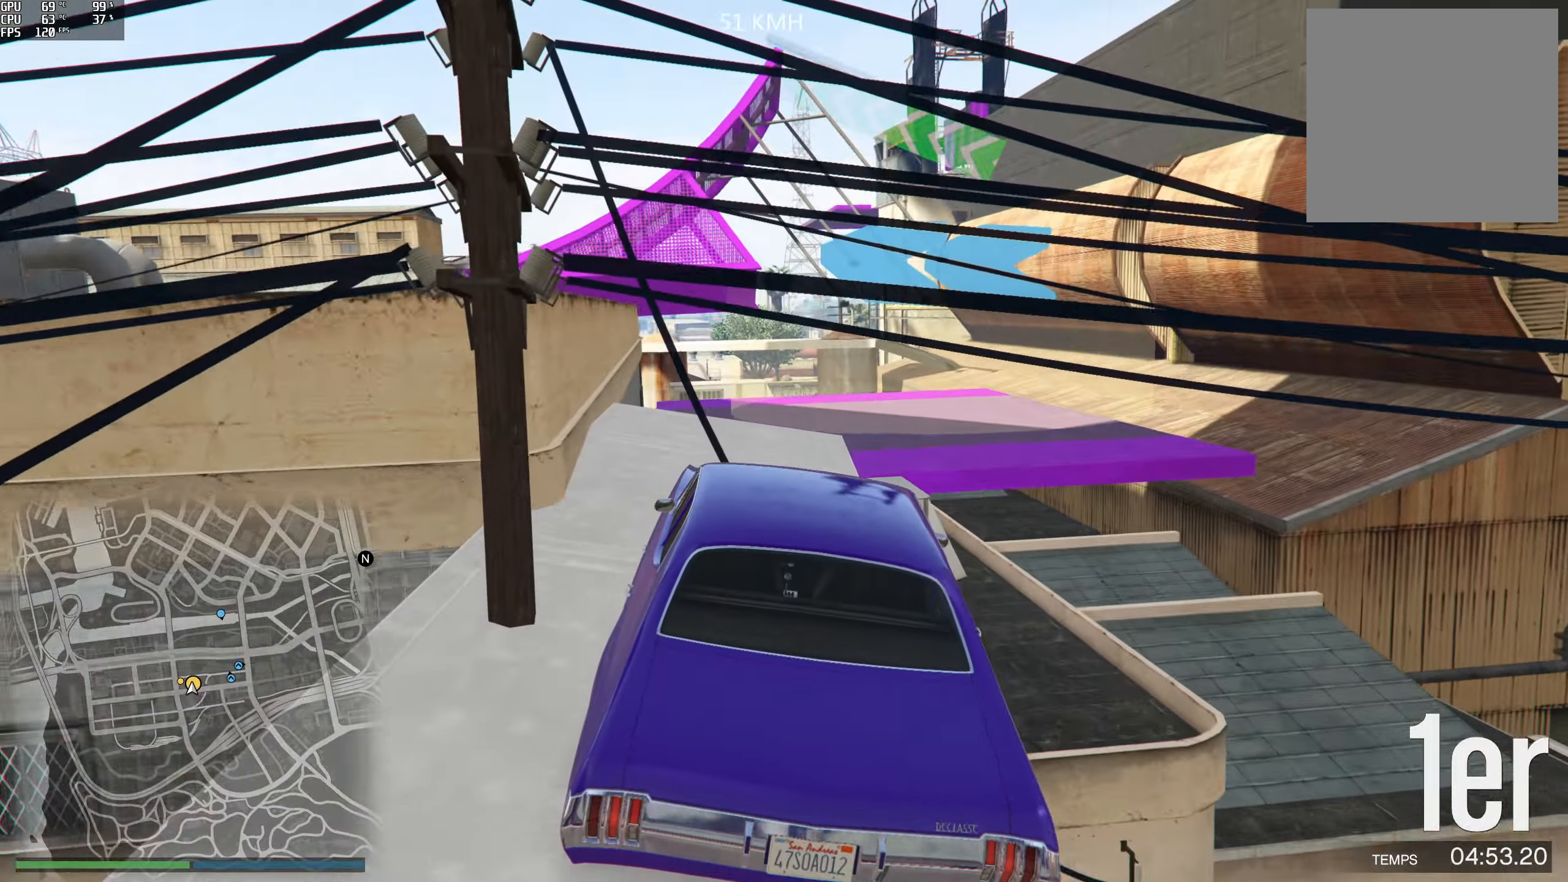
{"buttons": [], "left_stick": "right", "right_stick": "down", "events": [[317, "left_stick", "right"]]}
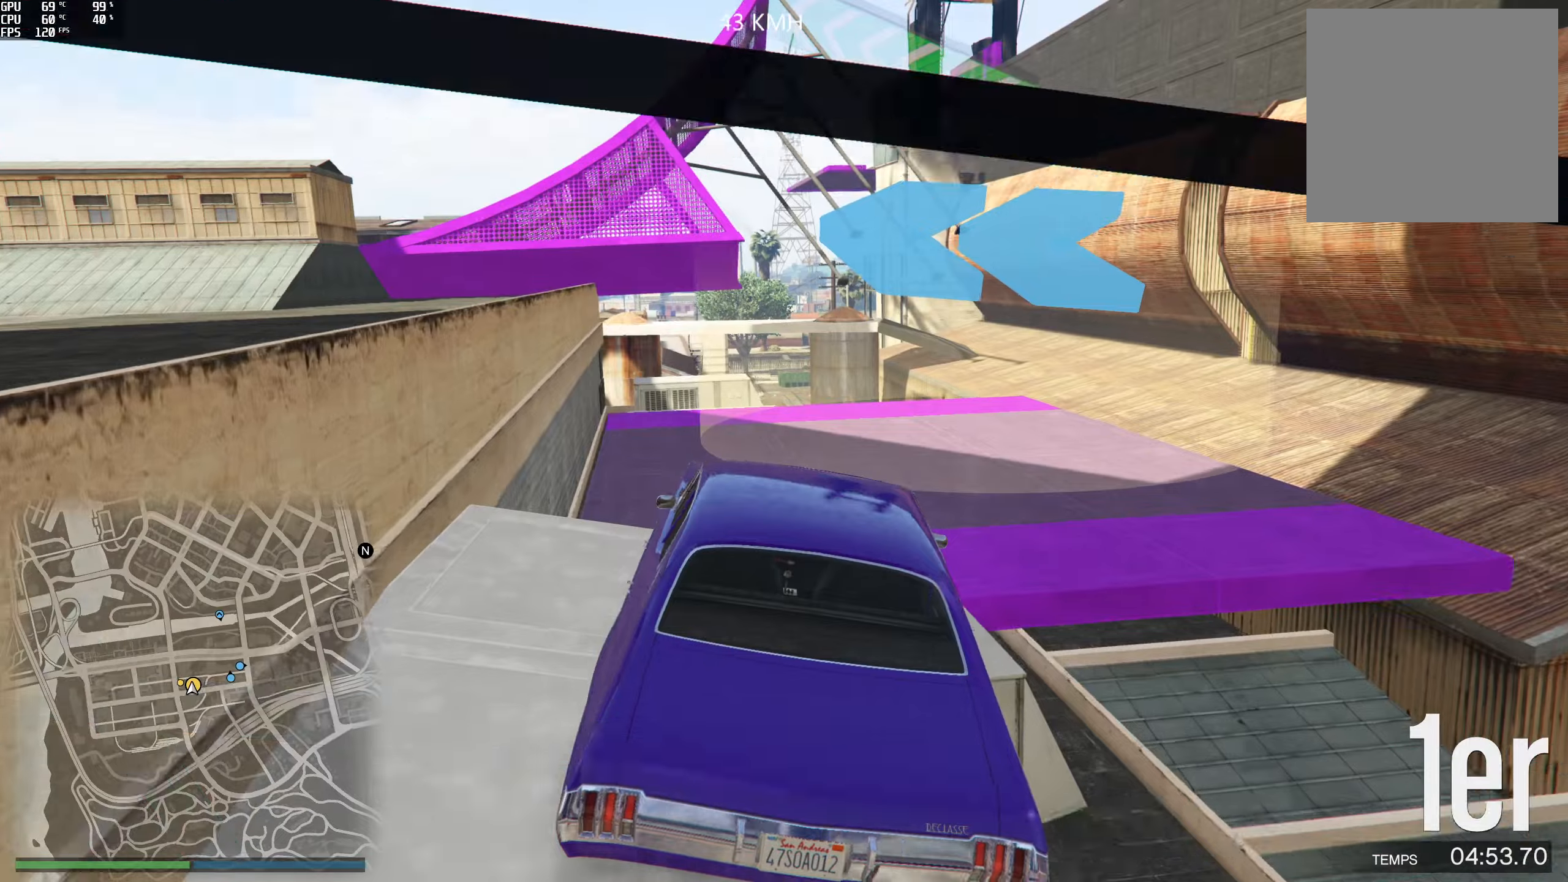
{"buttons": [], "left_stick": "right", "right_stick": "center", "events": [[17, "right_stick", "center"], [134, "left_stick", "center"], [250, "left_stick", "right"]]}
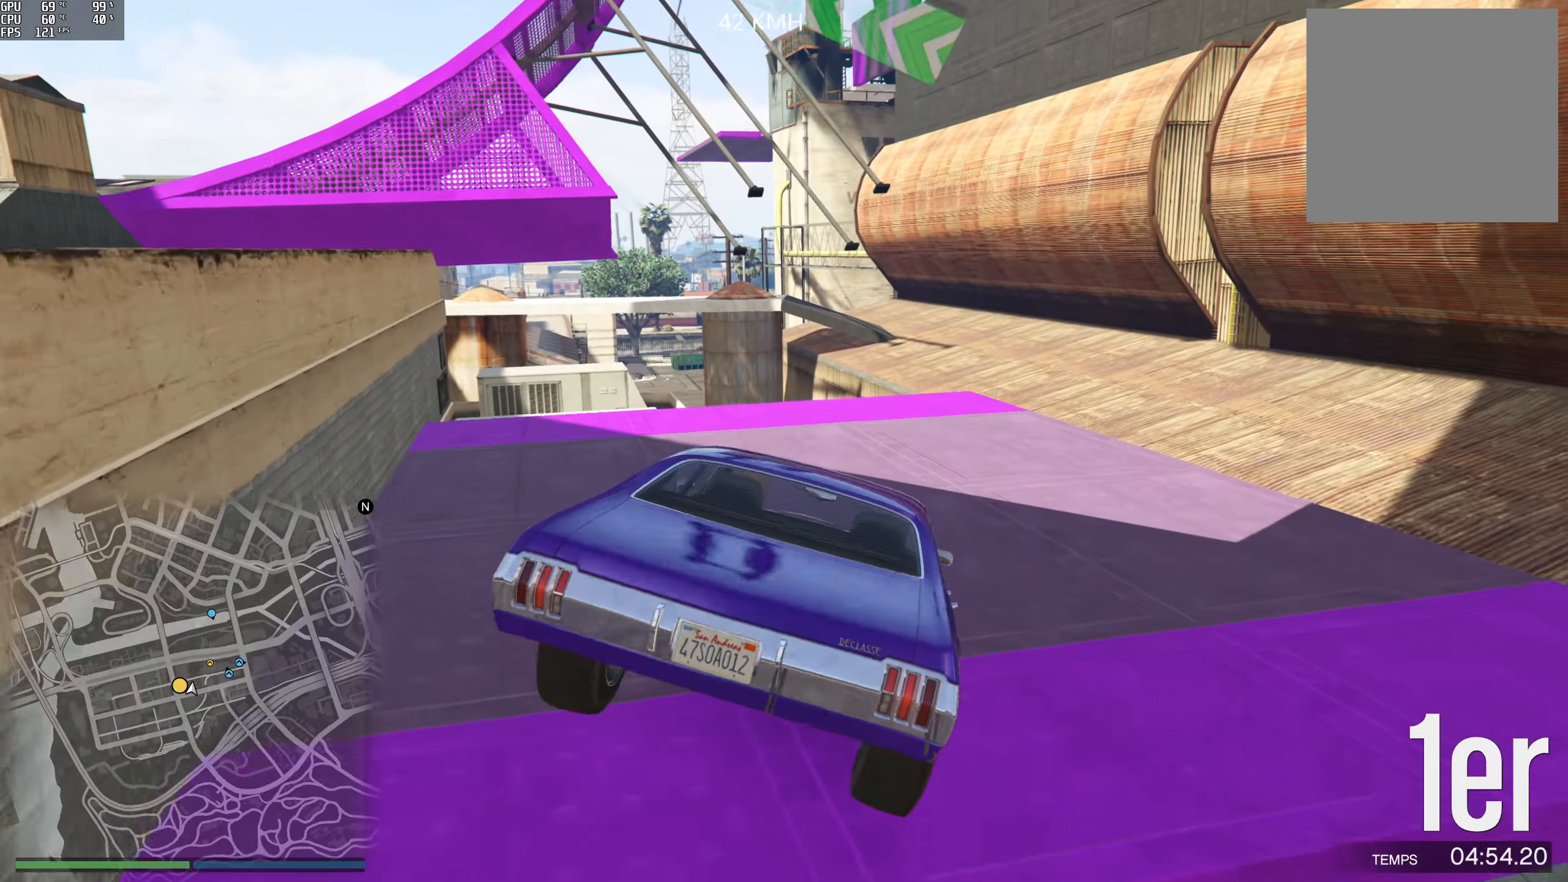
{"buttons": ["R2"], "left_stick": "center", "right_stick": "down-left", "events": [[17, "left_stick", "center"], [117, "left_stick", "right"], [200, "R2", "down"], [234, "right_stick", "down"], [250, "left_stick", "center"], [400, "right_stick", "down-left"]]}
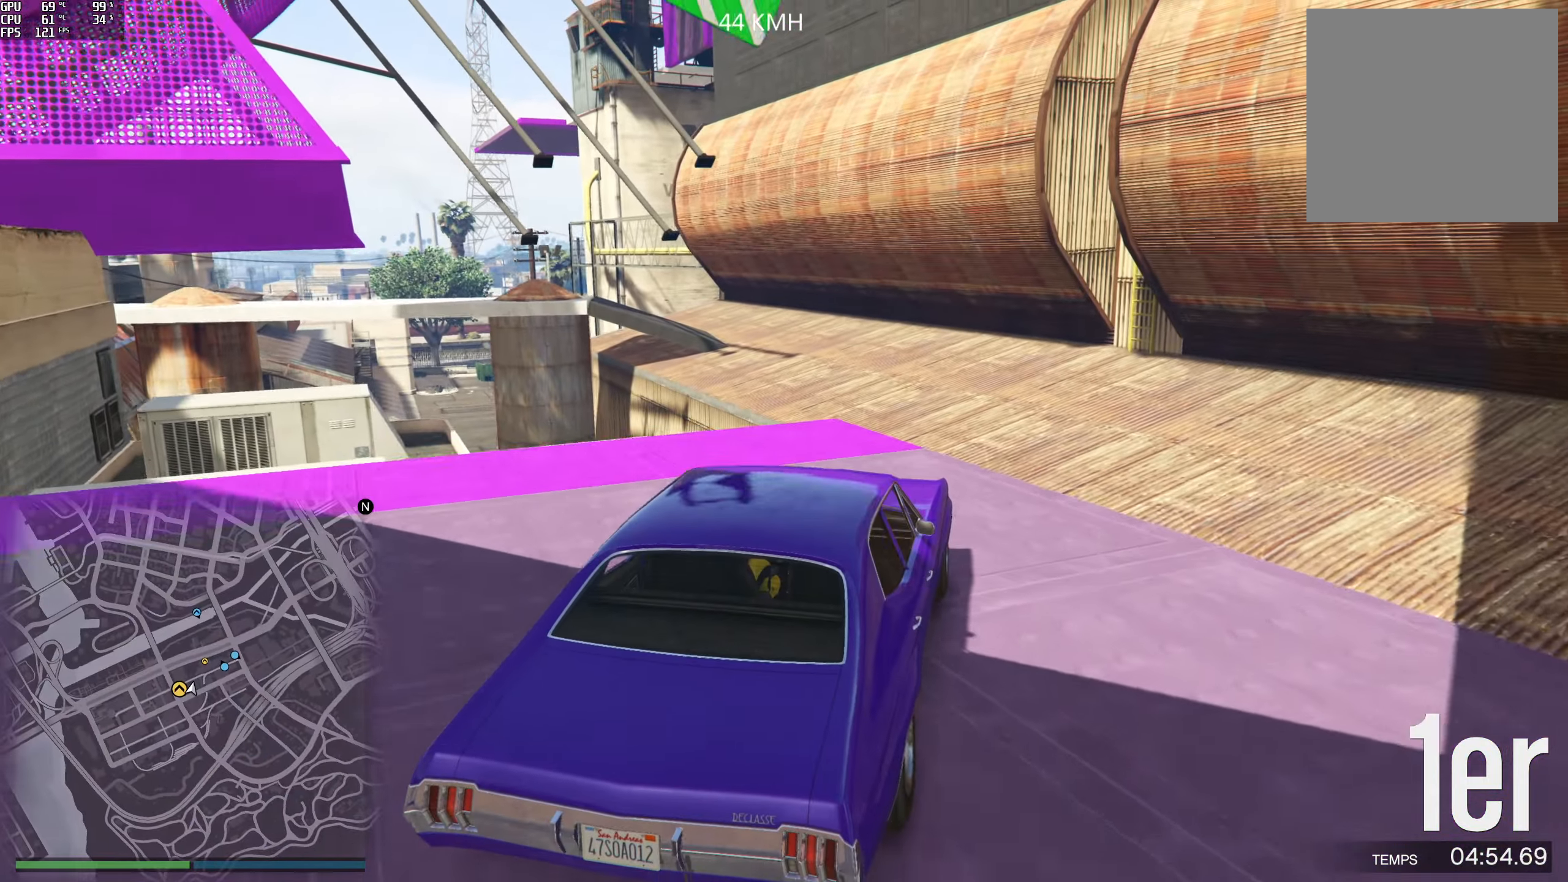
{"buttons": ["R2"], "left_stick": "left", "right_stick": "down-left", "events": [[100, "left_stick", "left"], [234, "left_stick", "center"], [384, "left_stick", "left"]]}
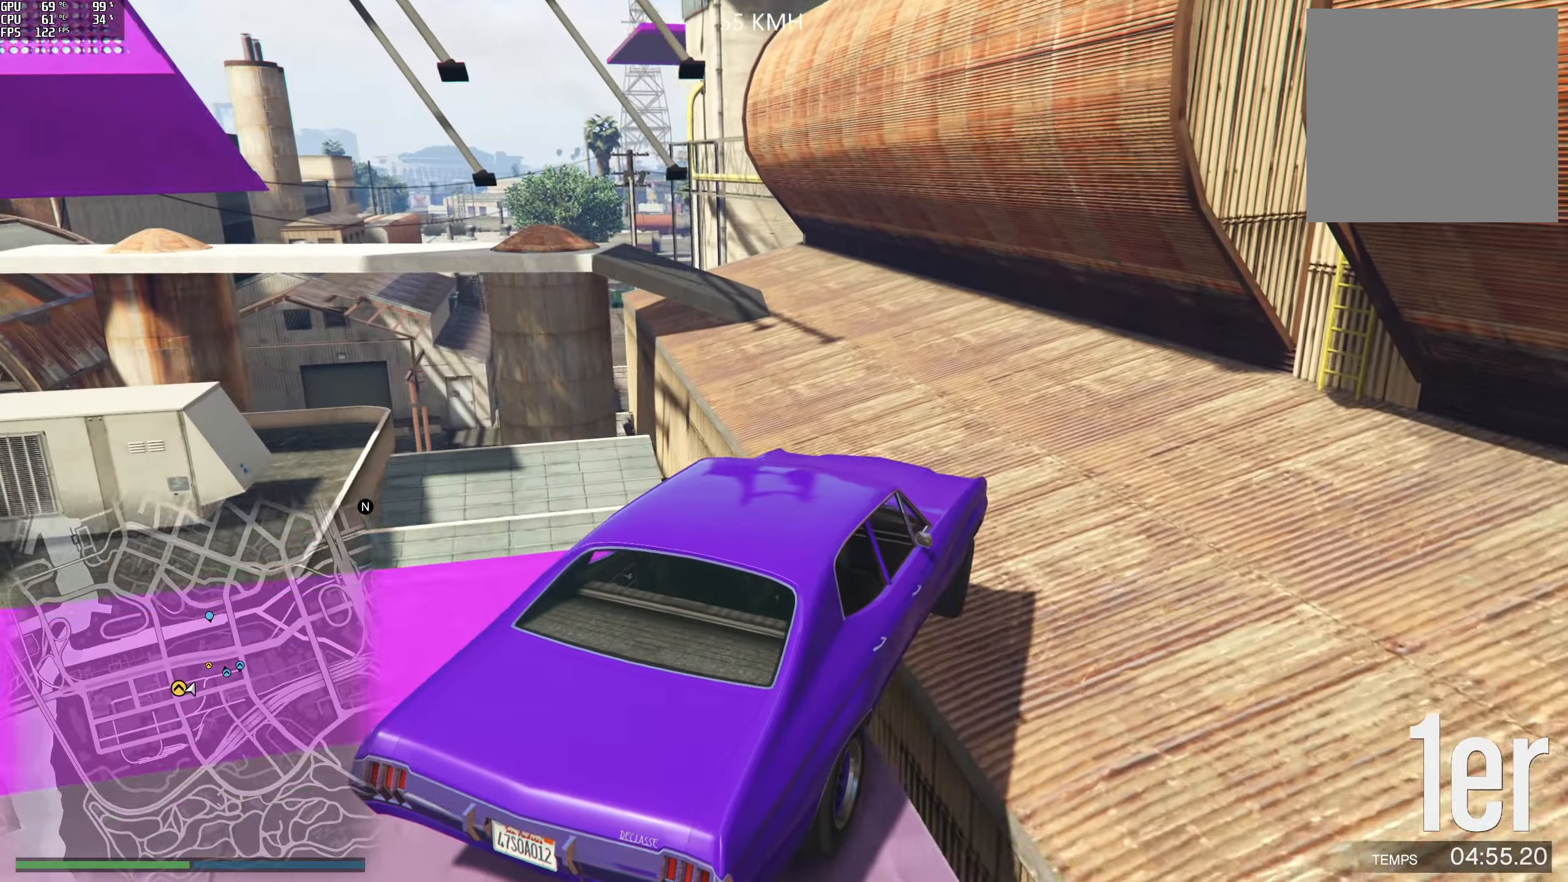
{"buttons": [], "left_stick": "left", "right_stick": "down-left", "events": [[17, "left_stick", "center"], [84, "R2", "up"], [150, "left_stick", "left"], [300, "left_stick", "center"], [434, "left_stick", "left"]]}
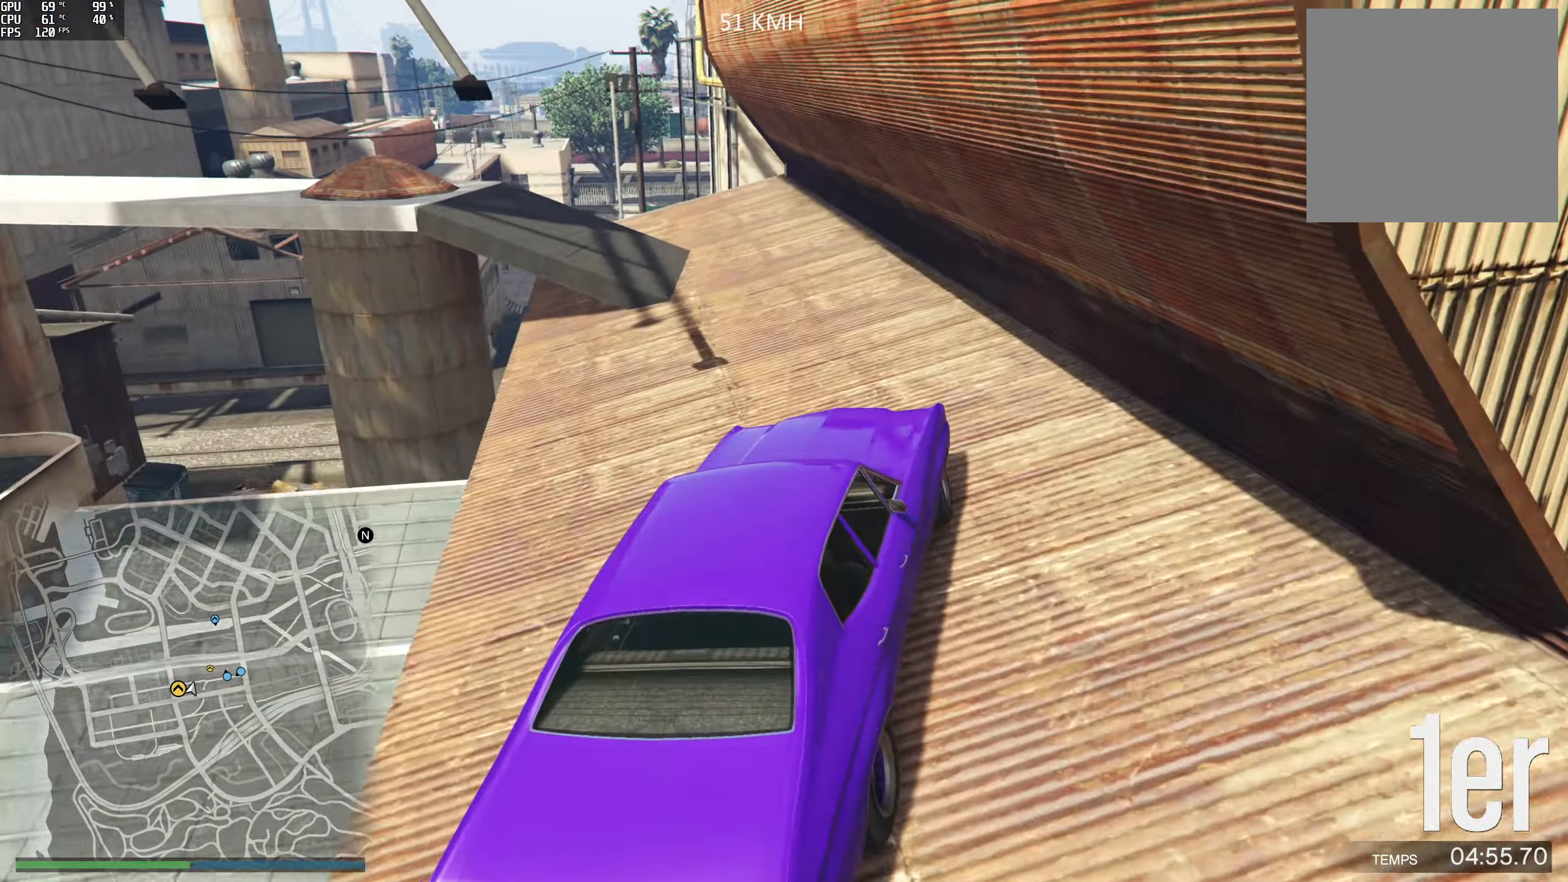
{"buttons": [], "left_stick": "left", "right_stick": "down-left", "events": [[134, "L2", "down"], [334, "L2", "up"], [350, "left_stick", "center"], [400, "left_stick", "left"]]}
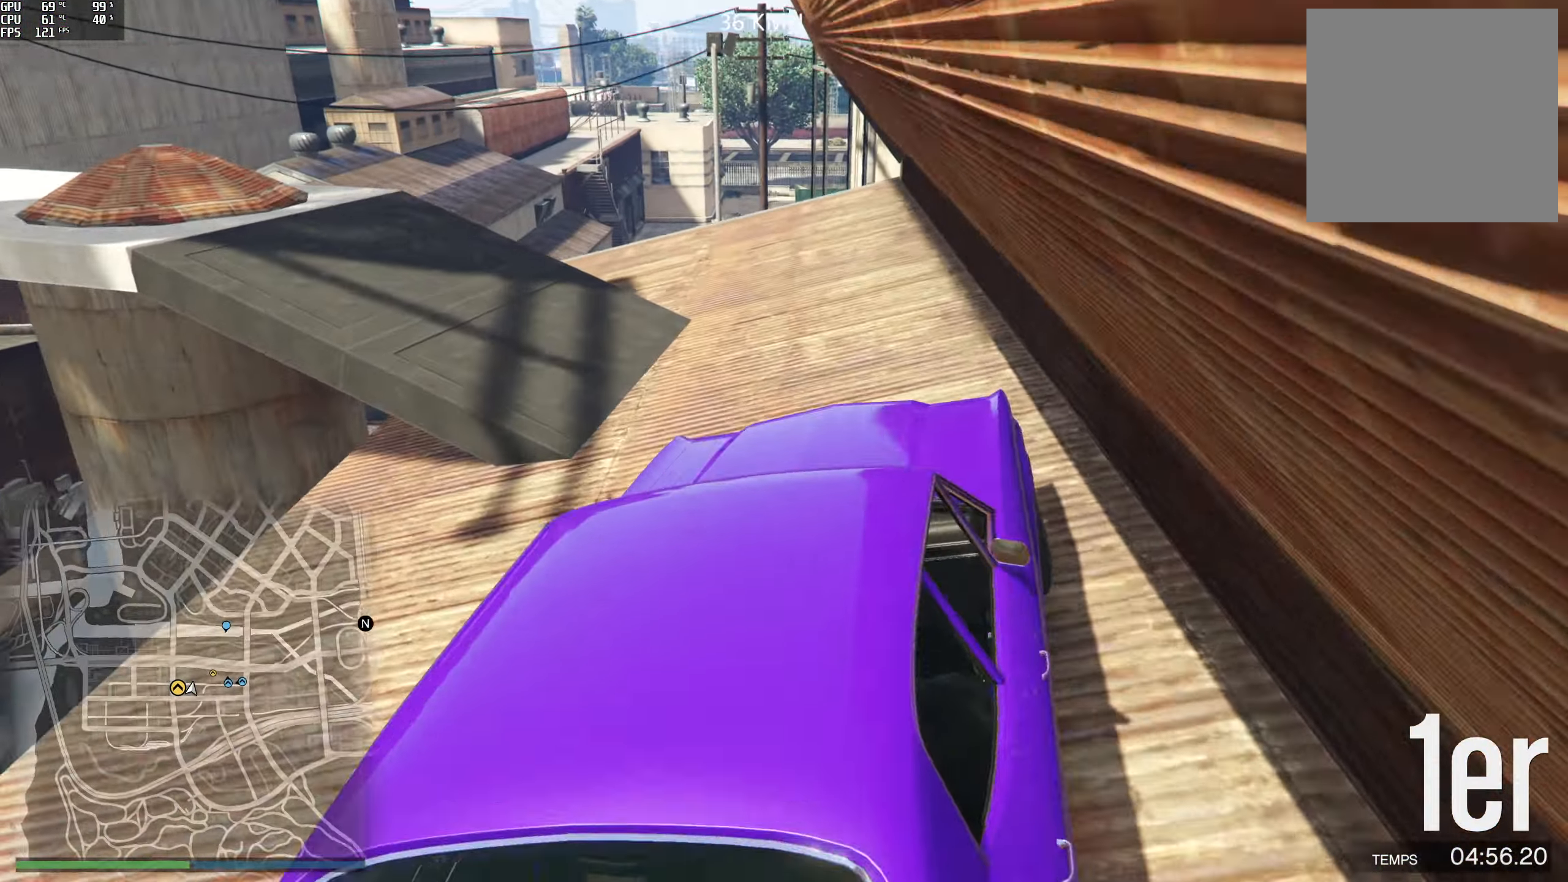
{"buttons": [], "left_stick": "left", "right_stick": "down-left", "events": [[134, "left_stick", "center"], [184, "left_stick", "left"]]}
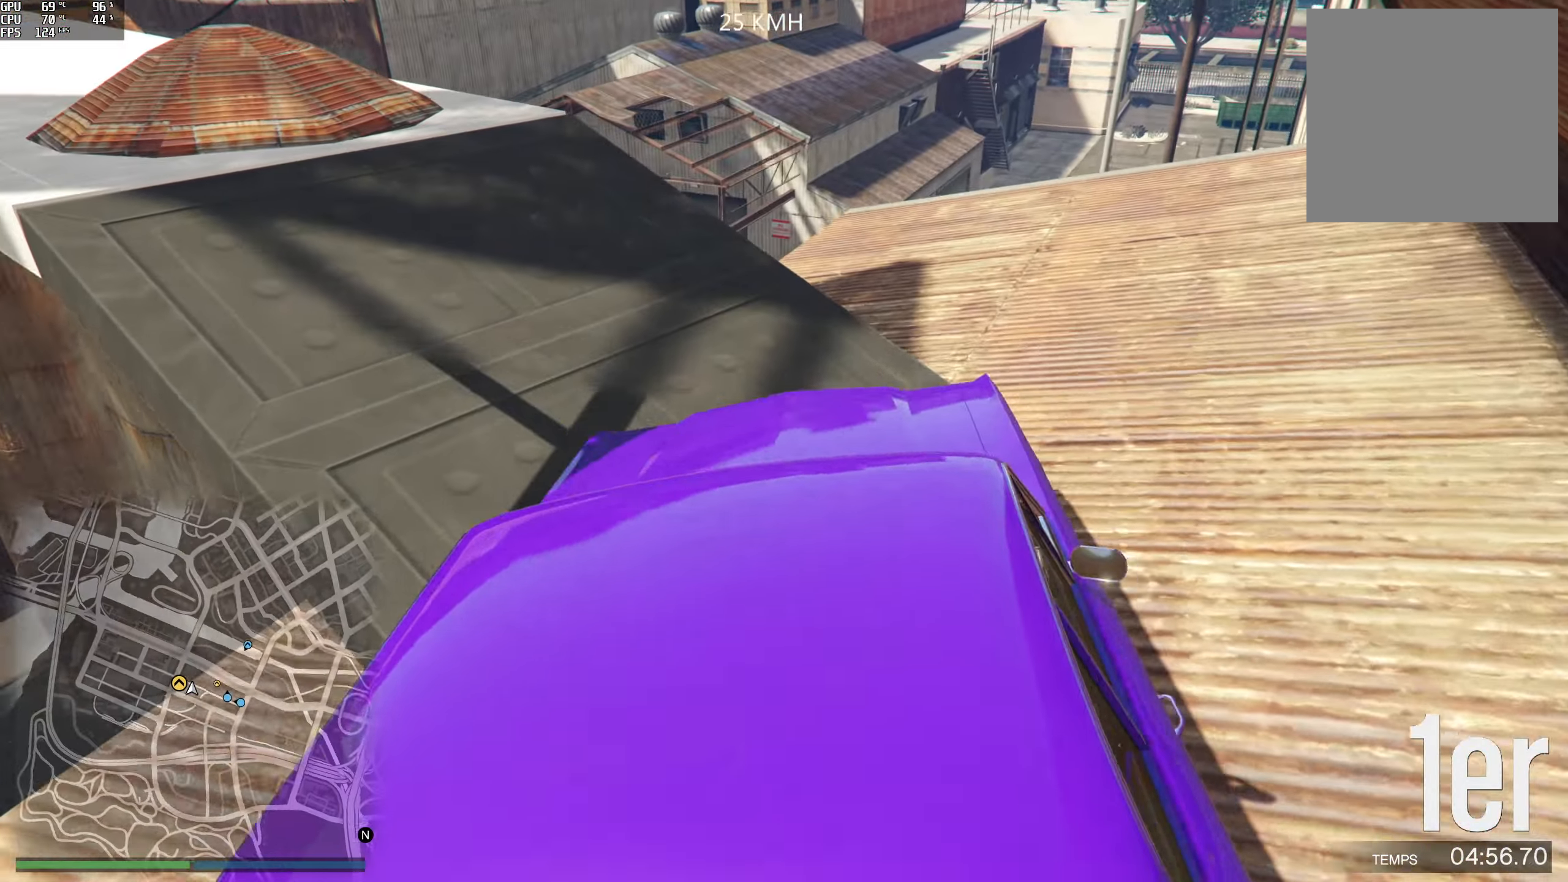
{"buttons": [], "left_stick": "left", "right_stick": "down-left", "events": [[334, "left_stick", "center"], [417, "left_stick", "left"]]}
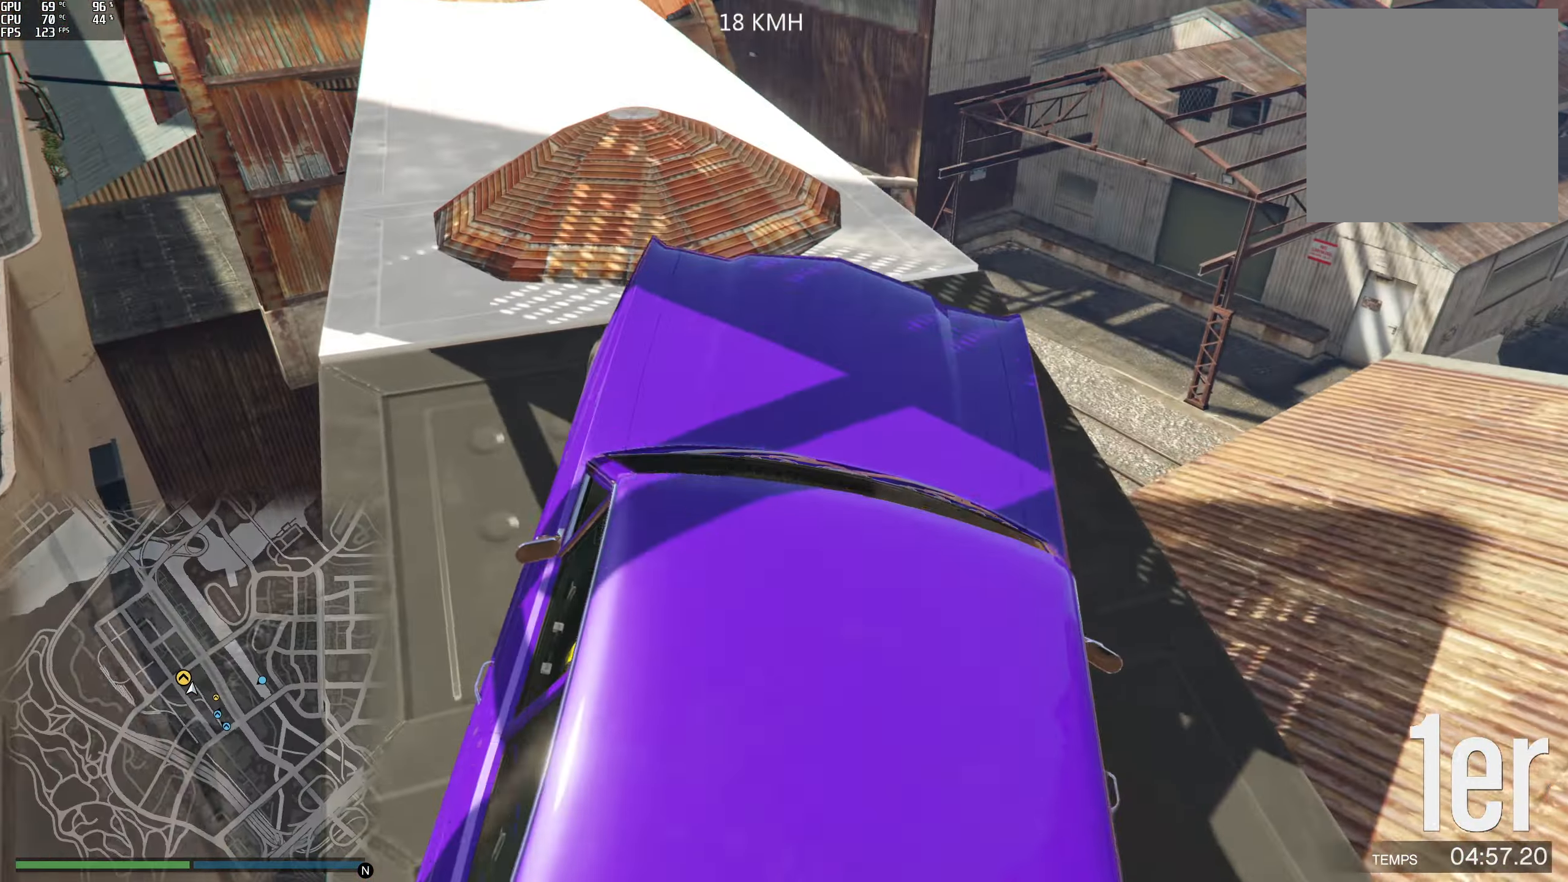
{"buttons": ["R2"], "left_stick": "left", "right_stick": "center", "events": [[17, "R2", "down"], [34, "left_stick", "center"], [400, "right_stick", "center"], [450, "left_stick", "left"]]}
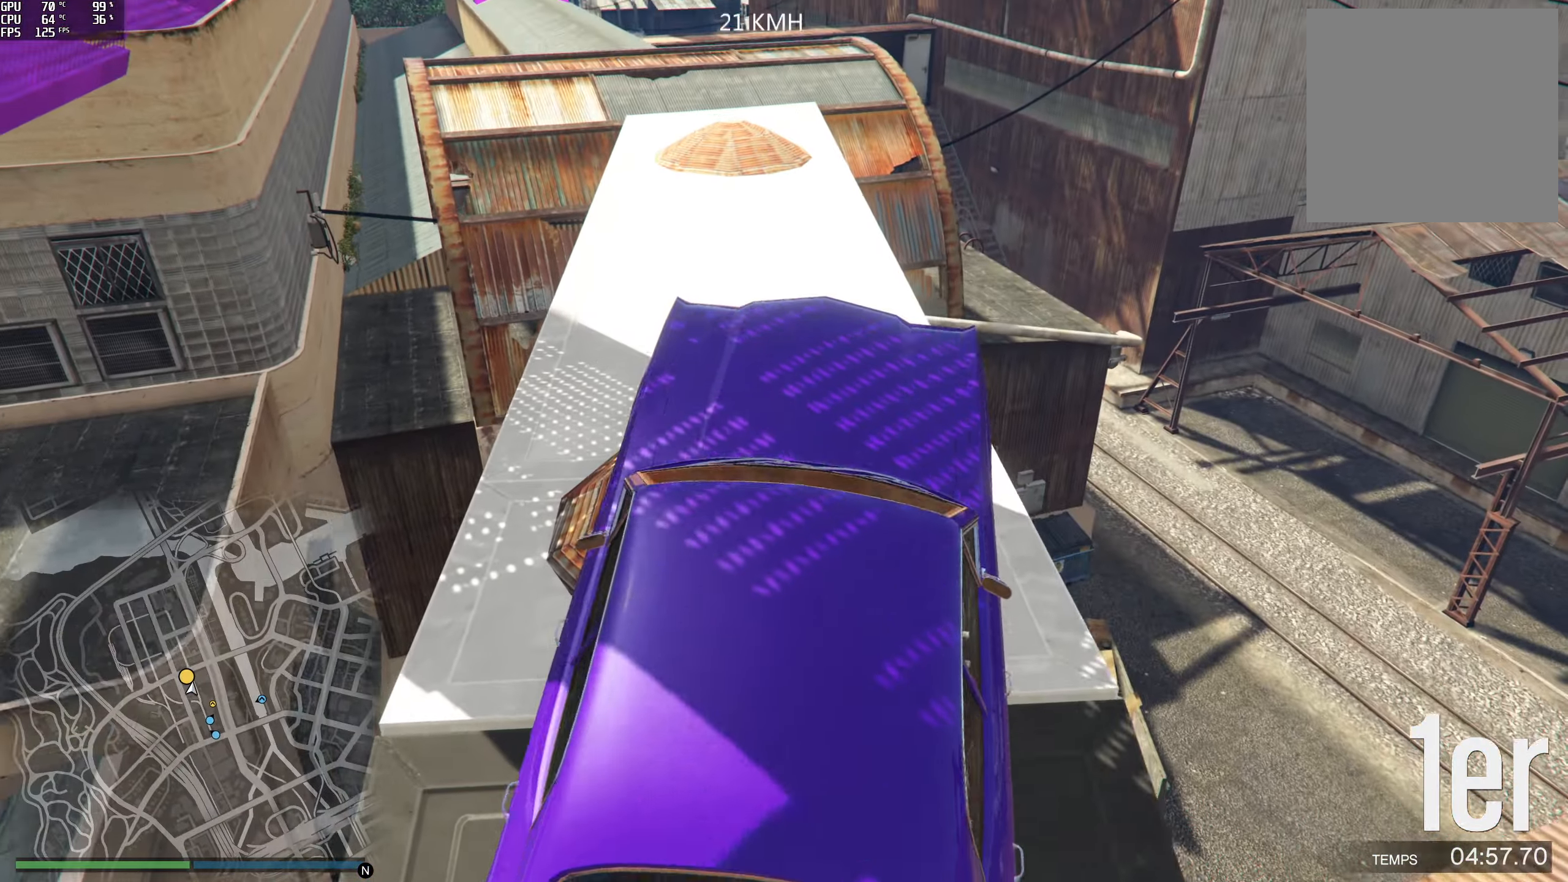
{"buttons": [], "left_stick": "left", "right_stick": "left", "events": [[17, "R2", "up"], [100, "left_stick", "center"], [167, "left_stick", "left"], [184, "R2", "down"], [250, "right_stick", "left"], [400, "left_stick", "center"], [434, "R2", "up"], [467, "left_stick", "left"]]}
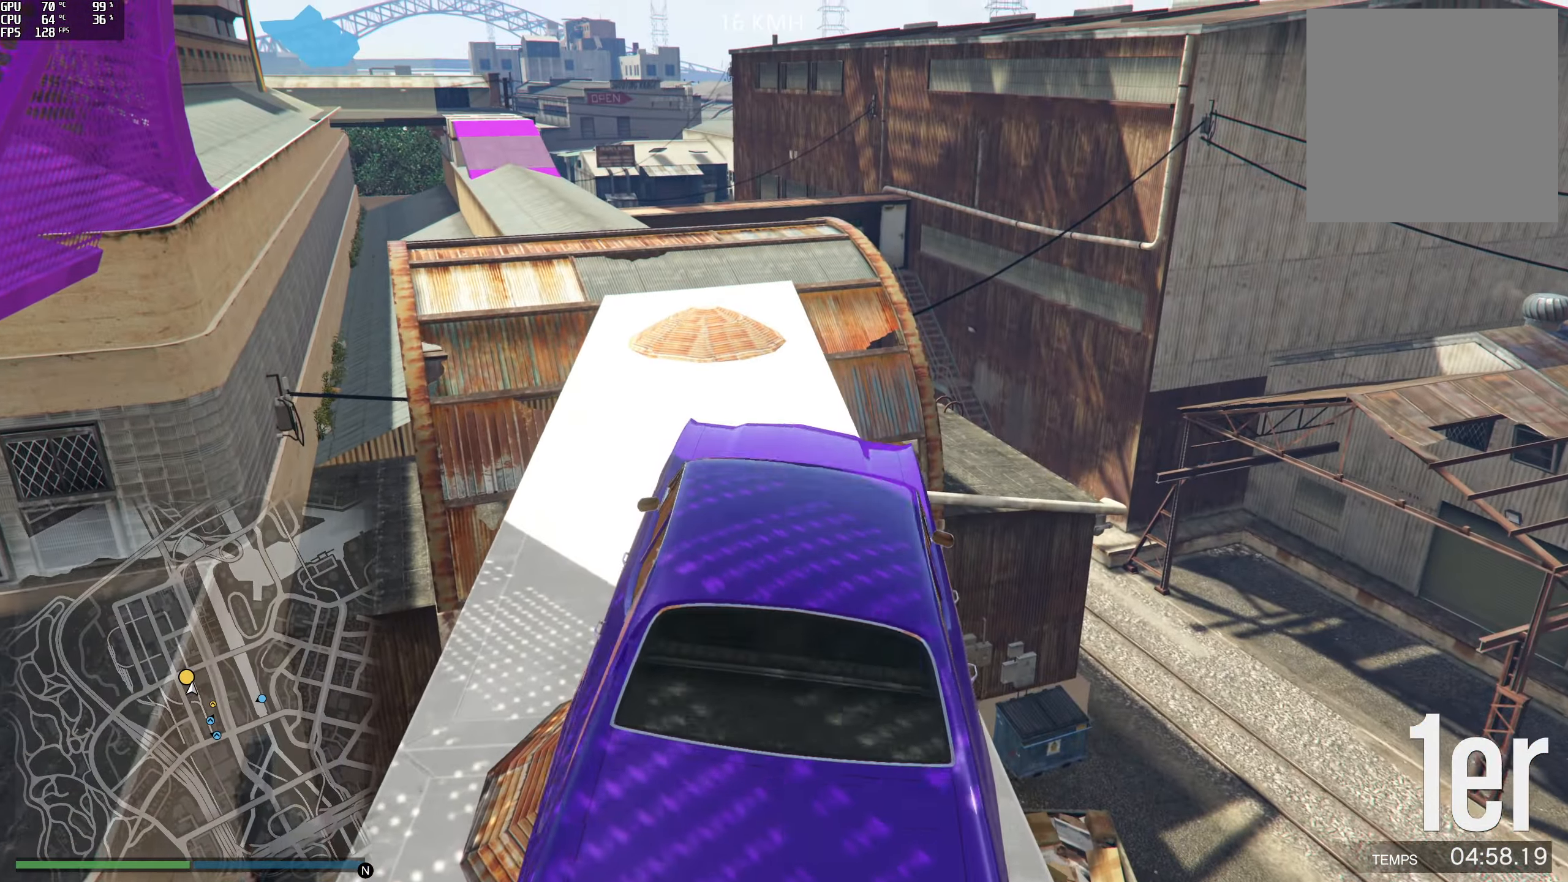
{"buttons": ["R2"], "left_stick": "center", "right_stick": "left", "events": [[34, "R2", "down"], [150, "left_stick", "center"], [234, "R2", "up"], [234, "left_stick", "left"], [367, "left_stick", "center"], [400, "R2", "down"]]}
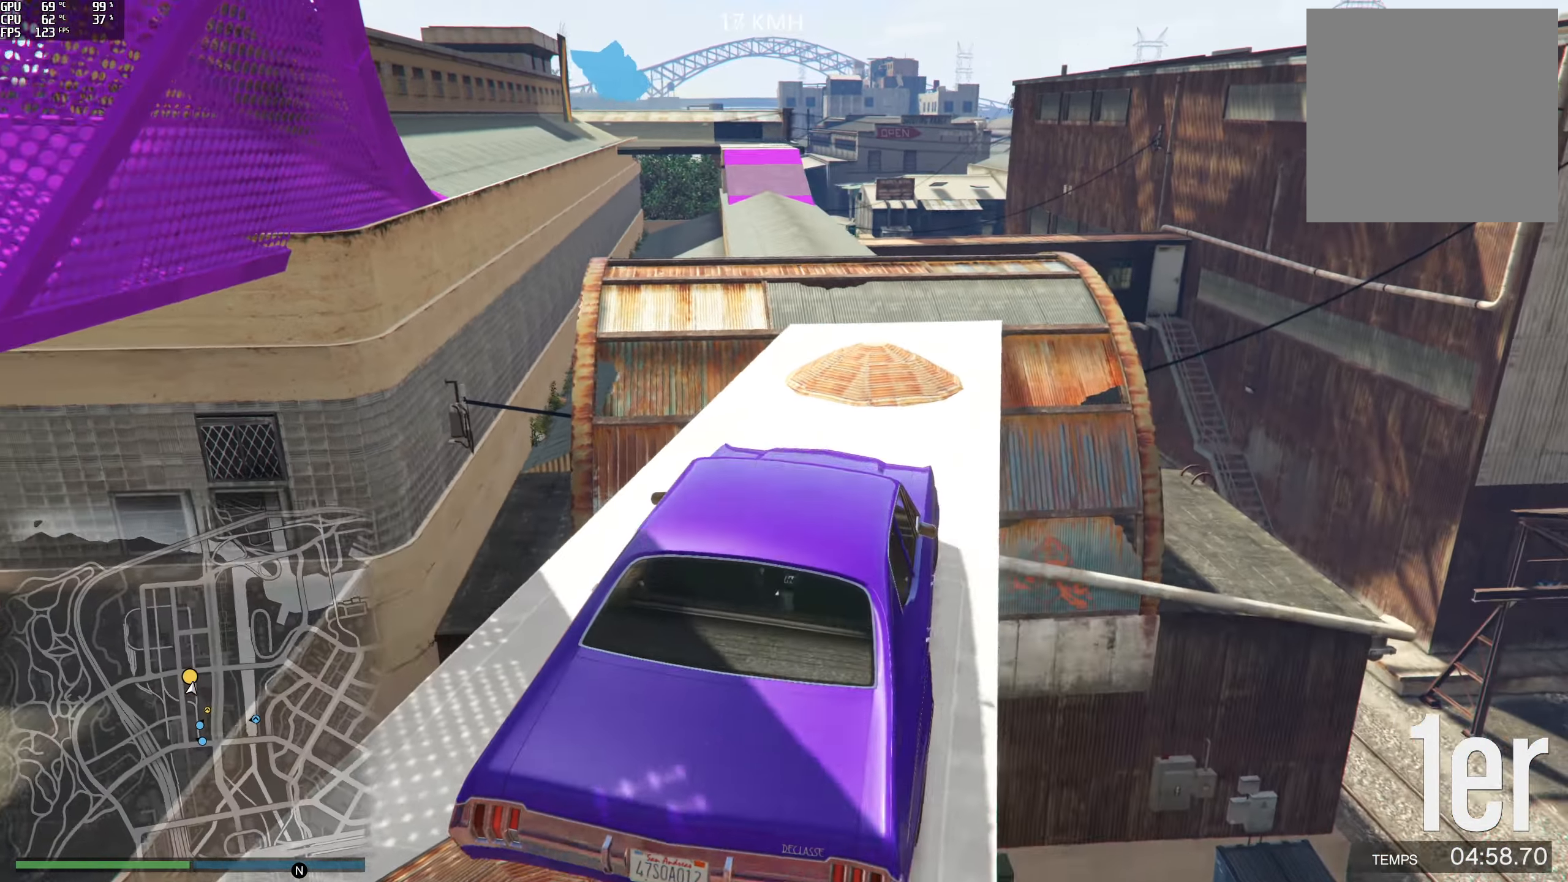
{"buttons": ["R2"], "left_stick": "center", "right_stick": "down", "events": [[17, "right_stick", "center"], [150, "left_stick", "right"], [216, "right_stick", "down-right"], [283, "left_stick", "center"], [383, "left_stick", "right"], [450, "right_stick", "down"], [483, "left_stick", "center"]]}